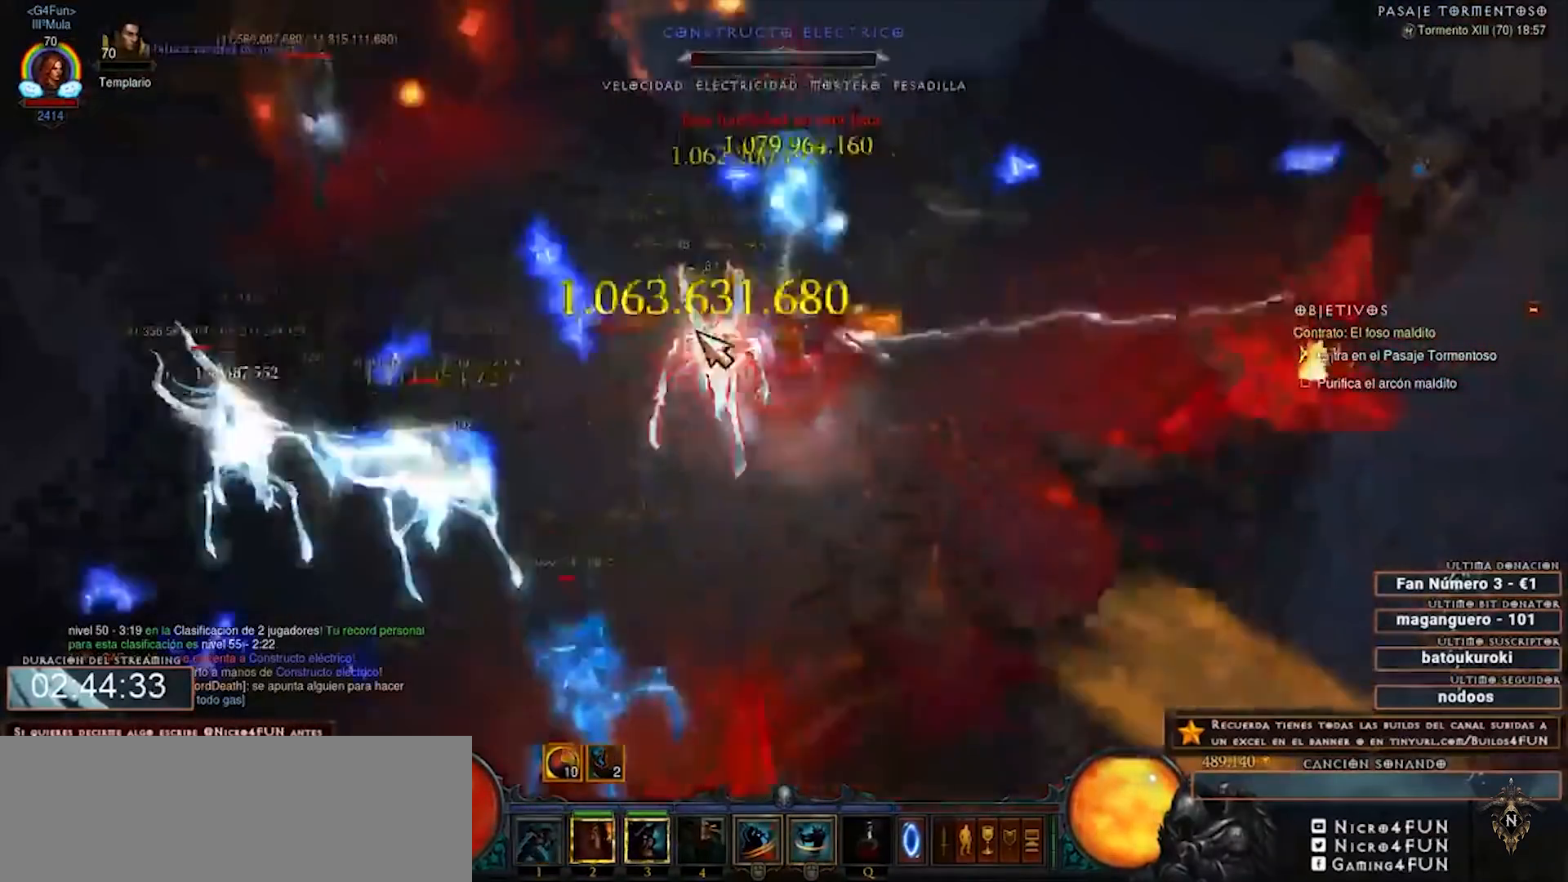
Gameplay with keyboard and mouse; each line is a JSON object with the keys and mouse buttons held at the frame after it. "events" lists presses ("down") and releases ("up") of "0", "1", "2", "3", "4", "5", "6", "7", "8", "9", "backspace", "caps_lock", "ctrl", "equals", "escape", "f1", "f10", "f11", "f12", "f2", "f3", "f4", "f5", "f6", "f7", "f8", "f9", "minus", "num2", "num4", "shift", "tab", "tilde", "mouse_left", "mouse_wheel" and "mouse_right" between this image and that frame as [ms after this image, input, new state], when the widget could be followed in between. "mouse_left", "mouse_wheel", "mouse_right" = the "left", "wheel", "right" buttons of the "mouse" list. No other keys are recorded. "wheel" means that the mouse wheel is clicked or scrolled. Mouse movement is not recorded. Not read: num3.
{"keys": ["num2", "num4"], "mouse": ["right"], "events": []}
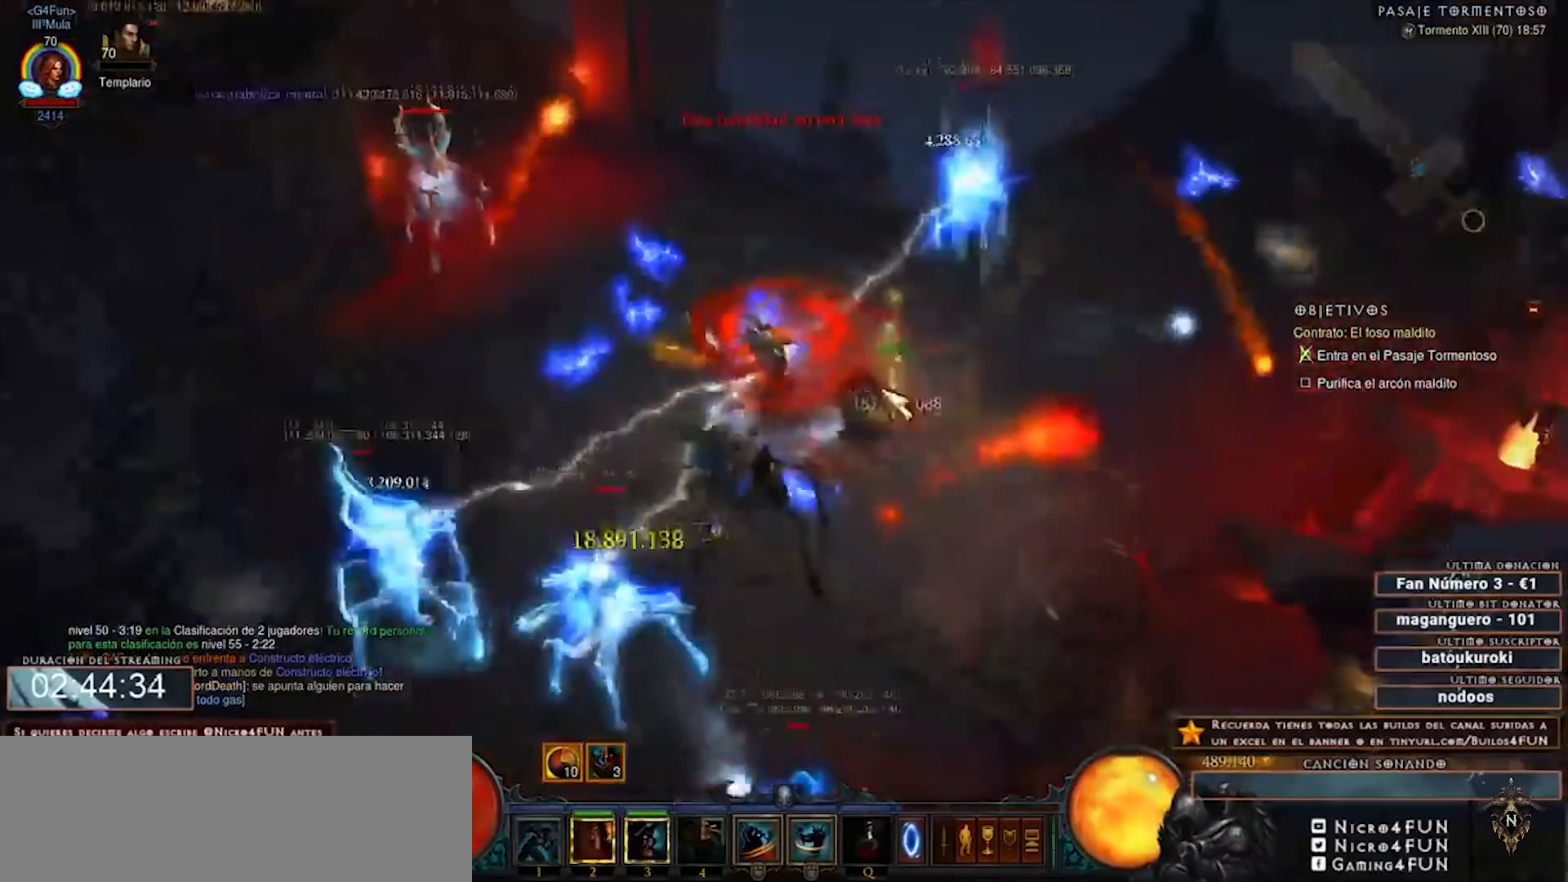
{"keys": ["num2", "num4"], "mouse": ["right"], "events": []}
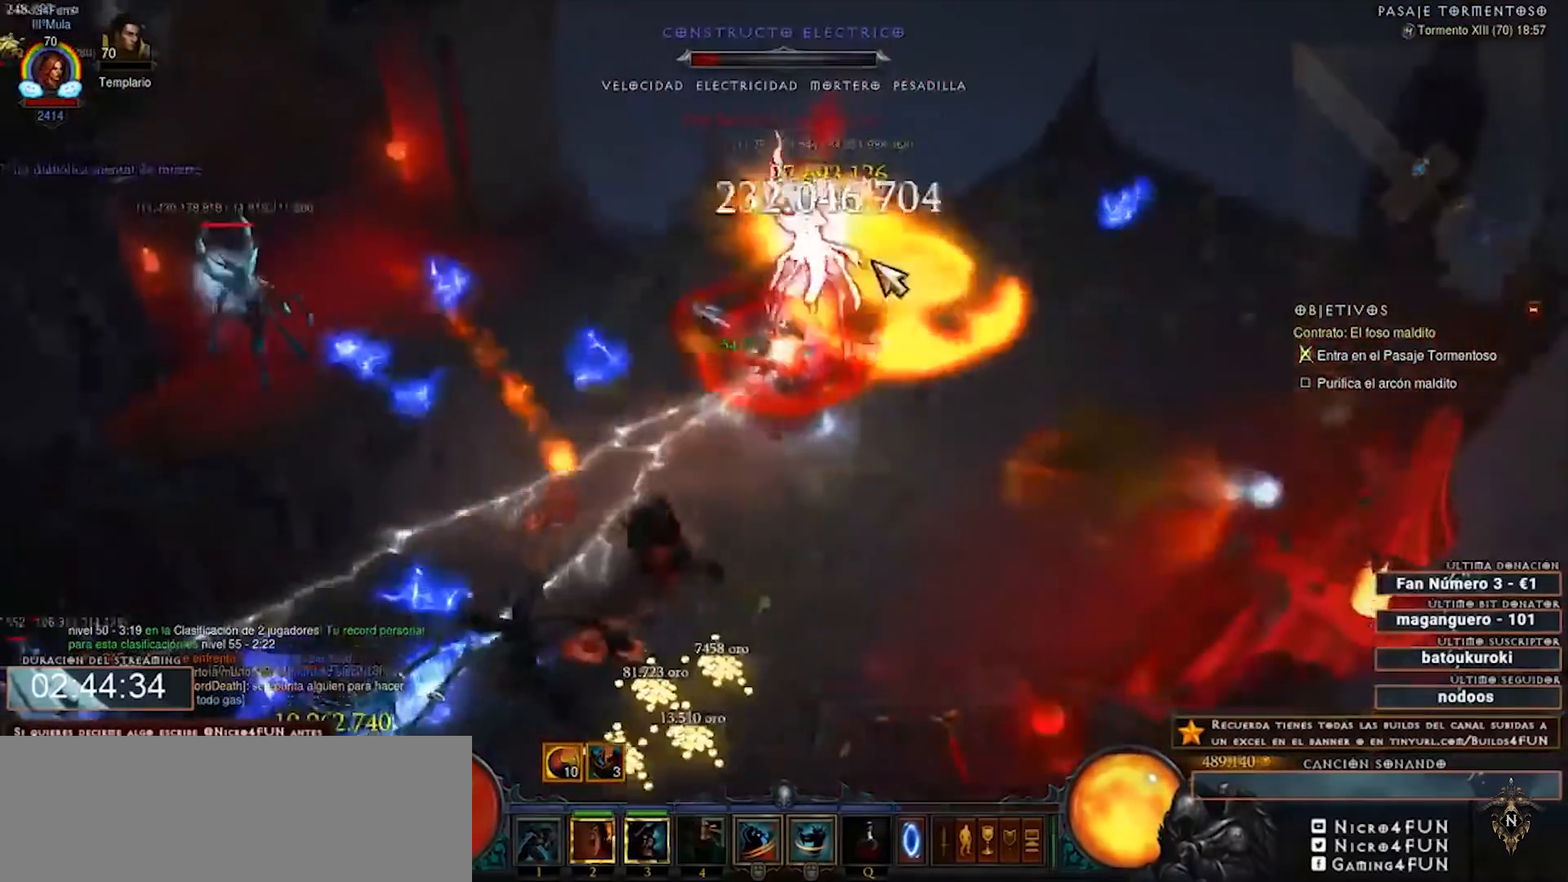
{"keys": ["num2", "num4"], "mouse": ["right"], "events": []}
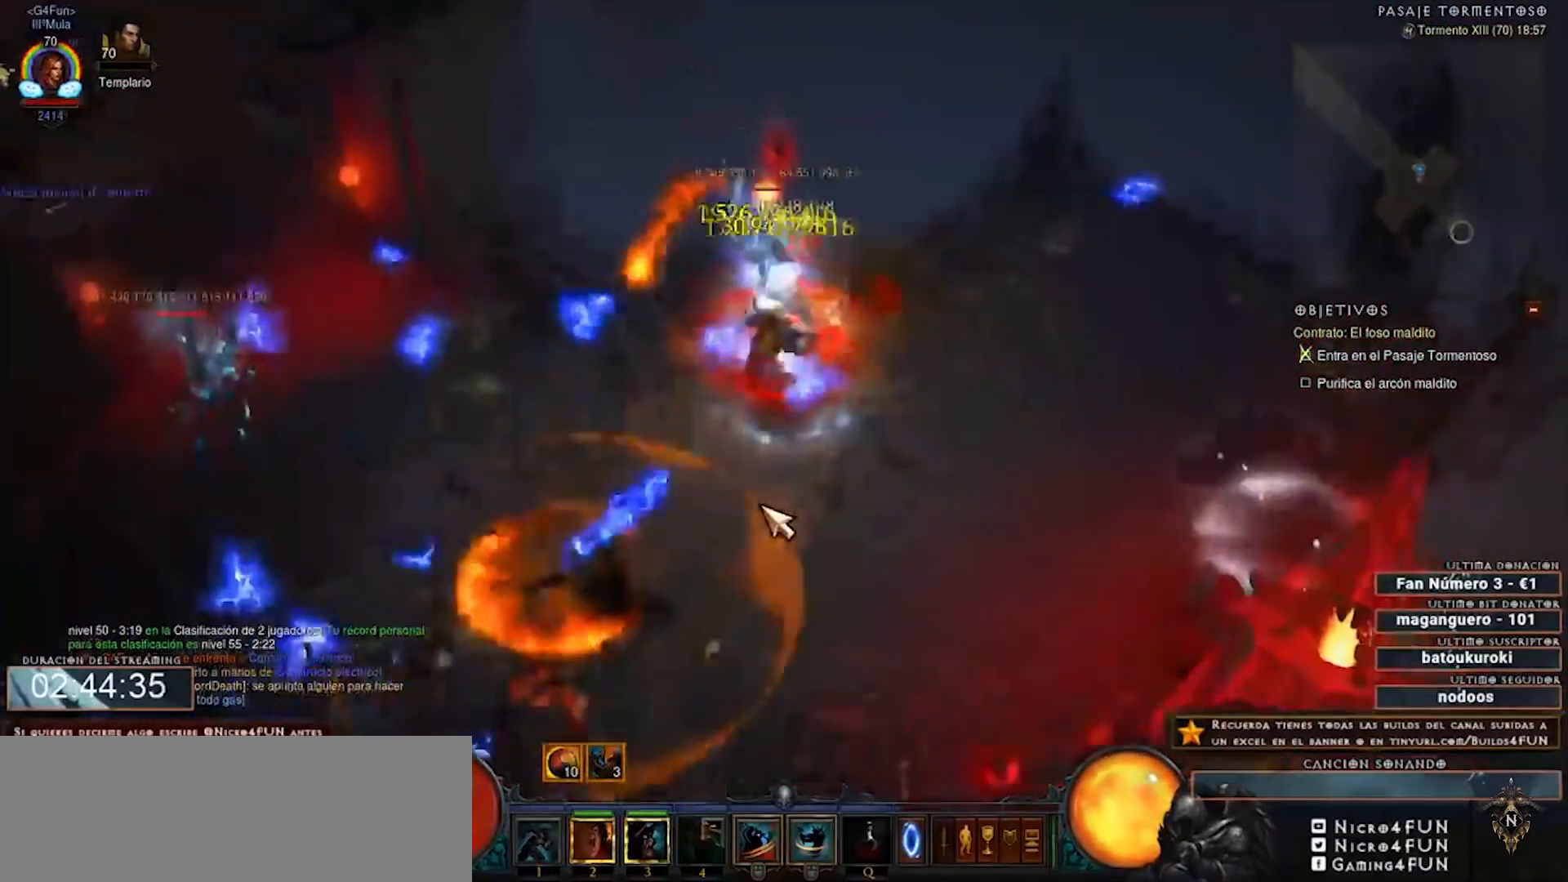
{"keys": ["num2", "num4"], "mouse": ["right"], "events": []}
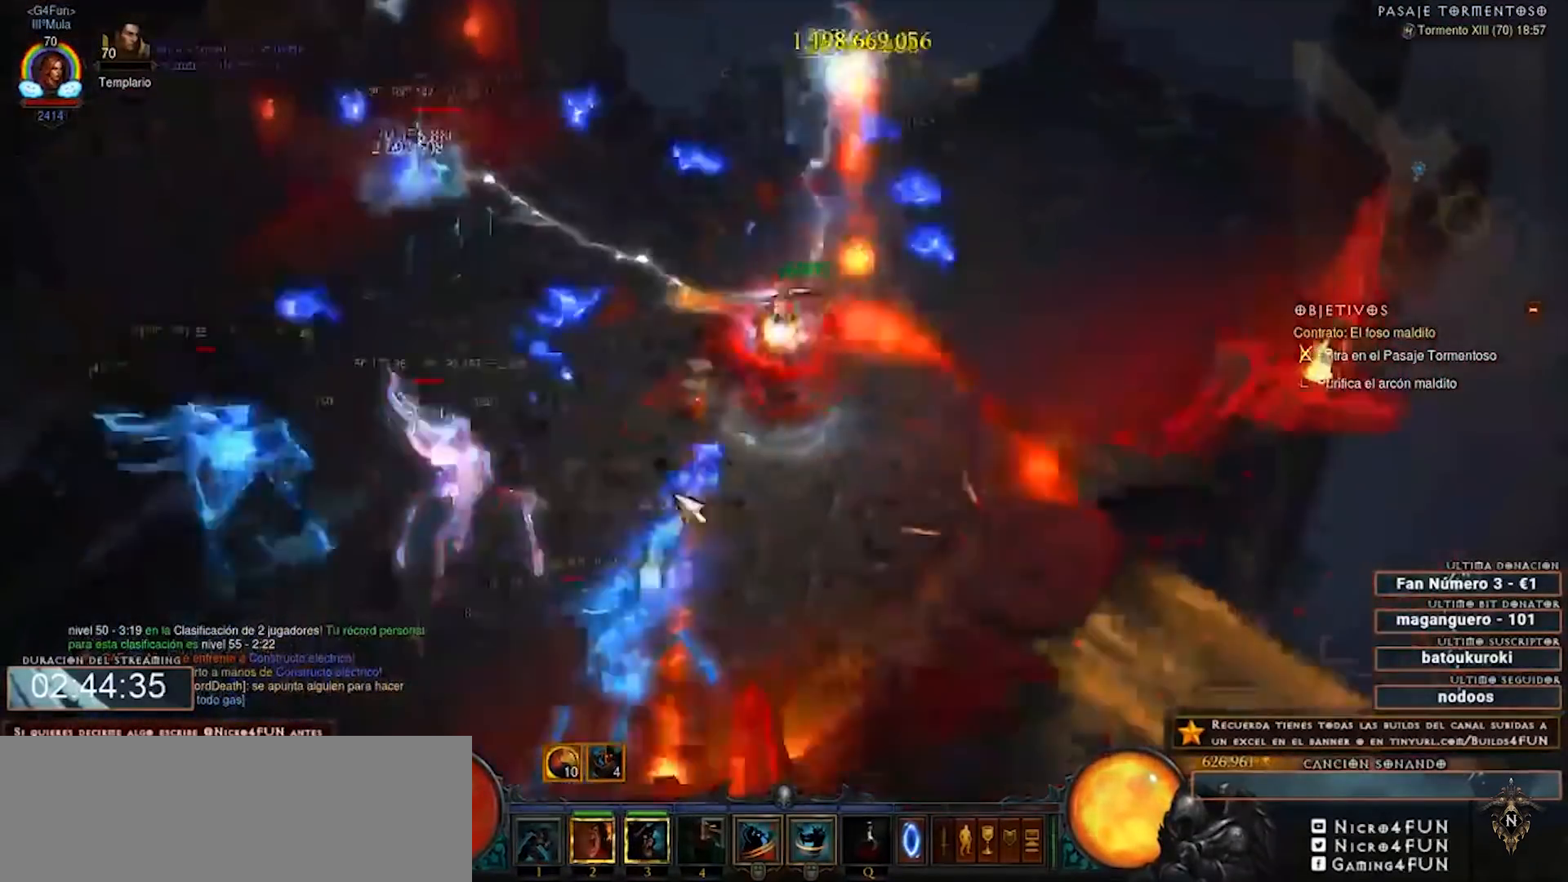
{"keys": ["1", "num2", "num4"], "mouse": ["right"], "events": [[480, "1", "down"]]}
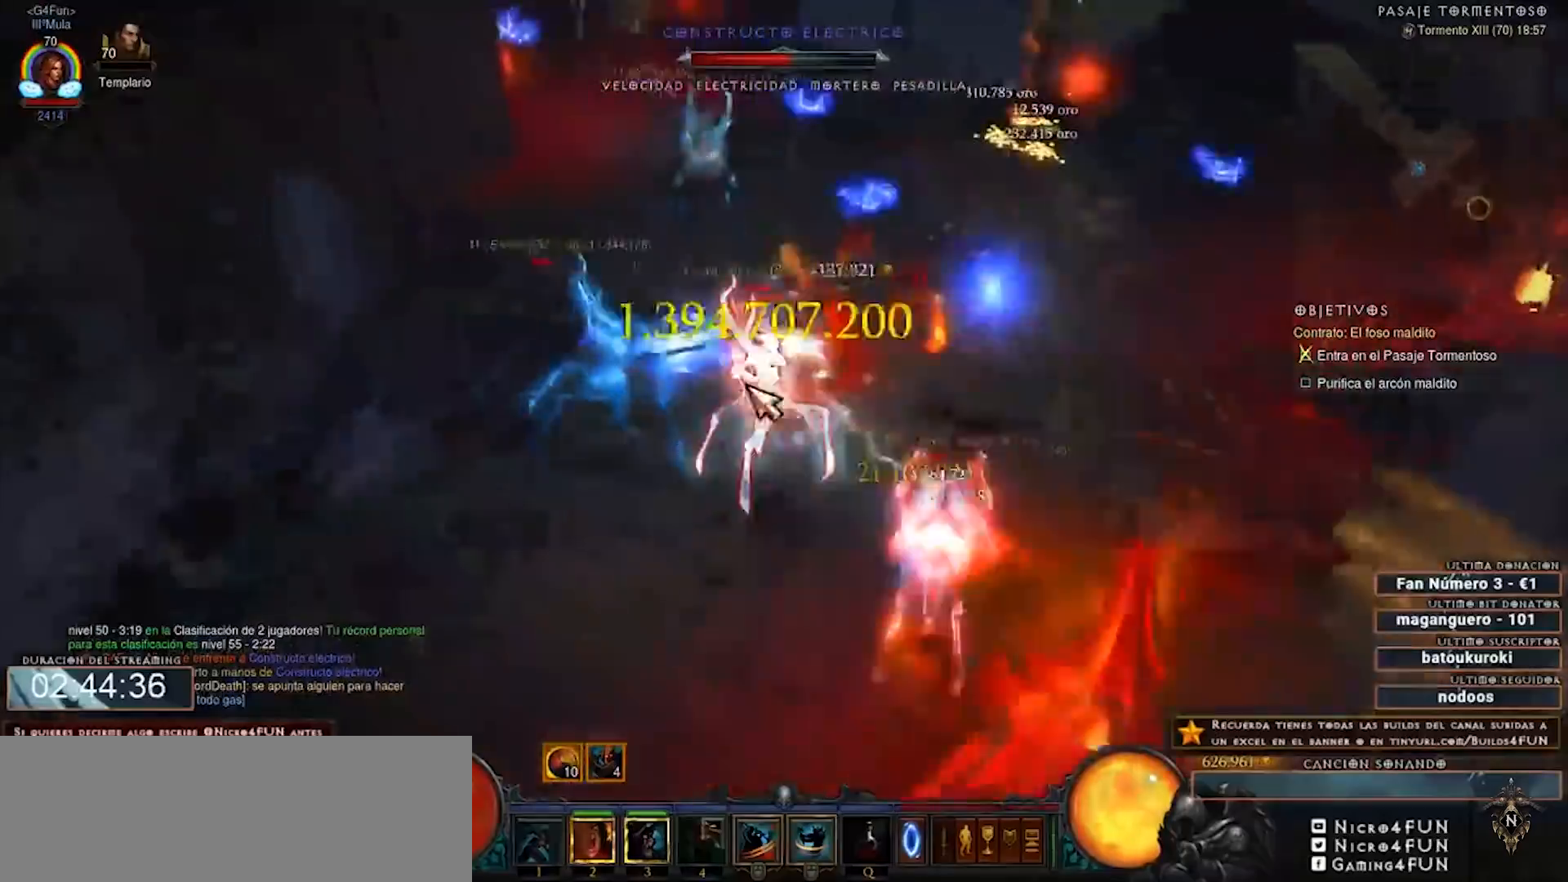
{"keys": ["num2", "num4"], "mouse": ["right"], "events": [[40, "mouse_left", "down"], [80, "1", "up"], [120, "mouse_left", "up"]]}
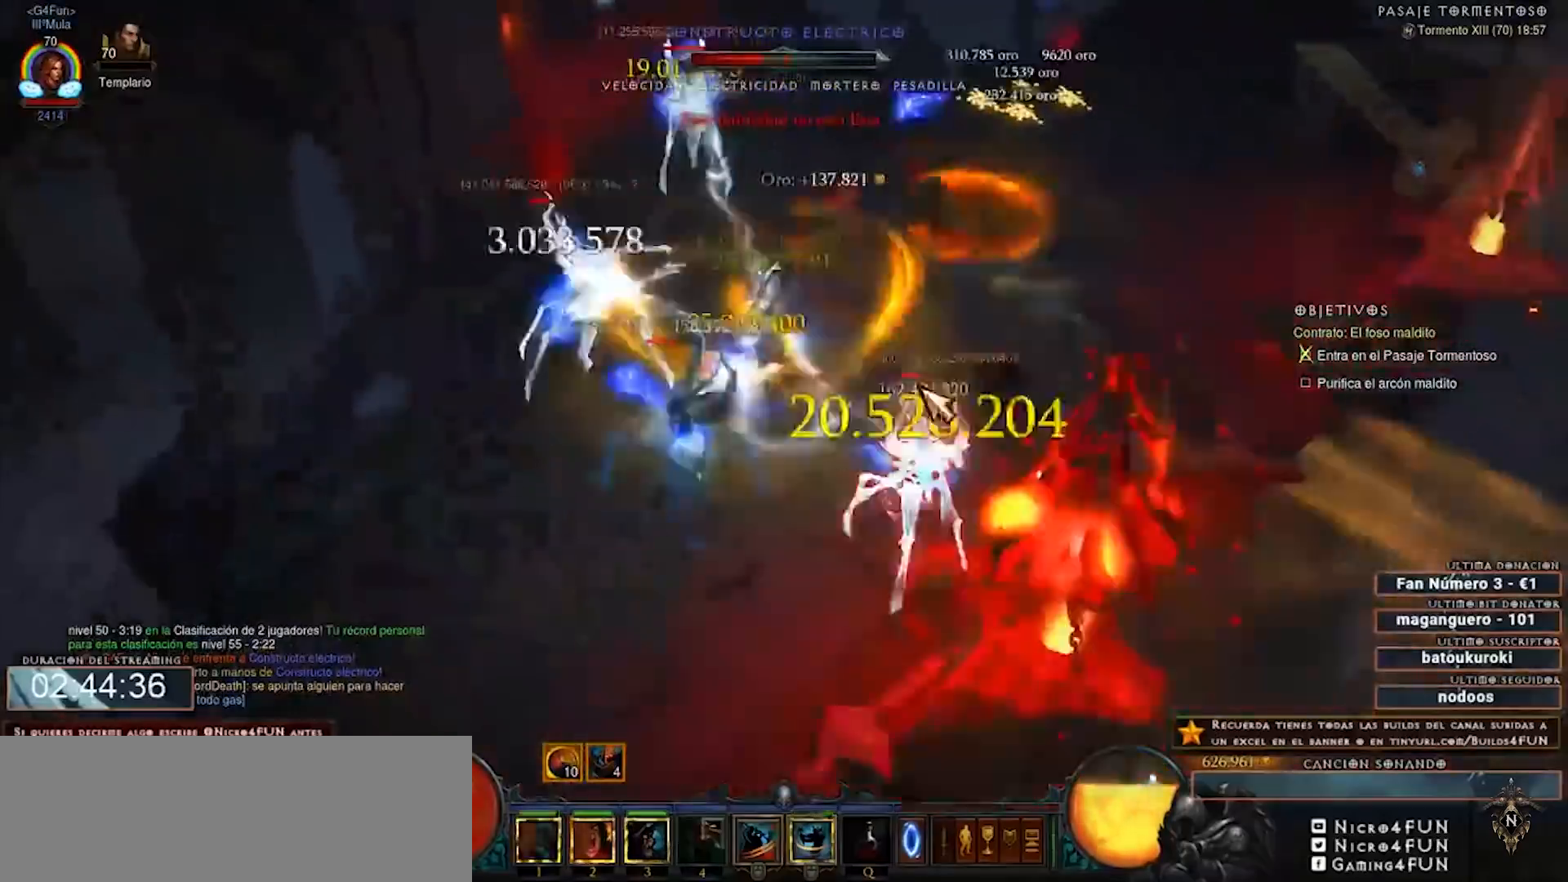
{"keys": ["num2", "num4"], "mouse": ["right"], "events": []}
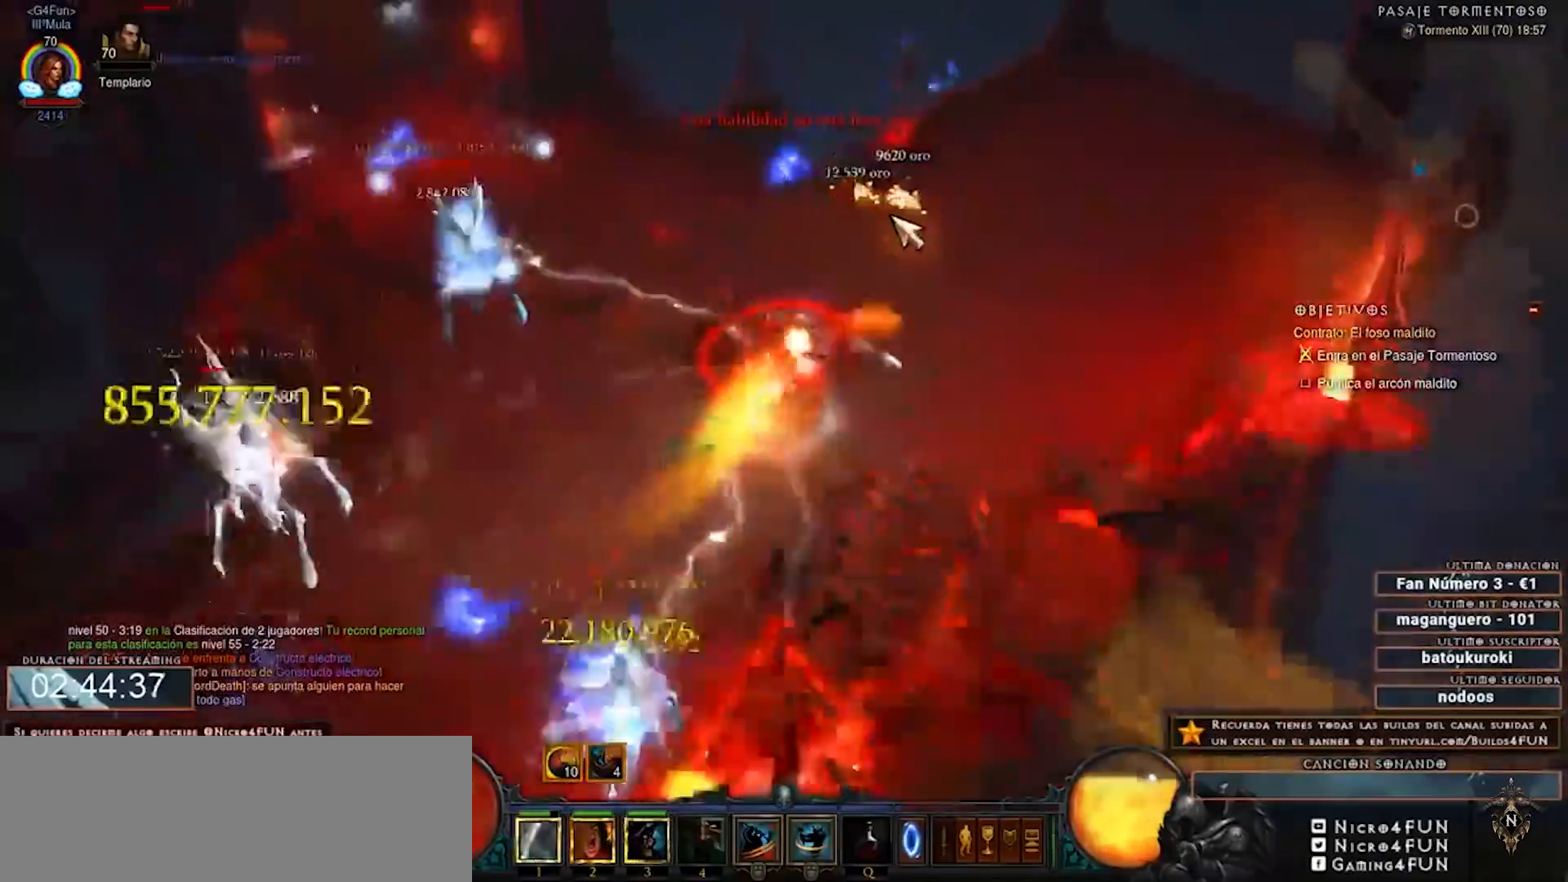
{"keys": ["num2", "num4"], "mouse": ["right"], "events": []}
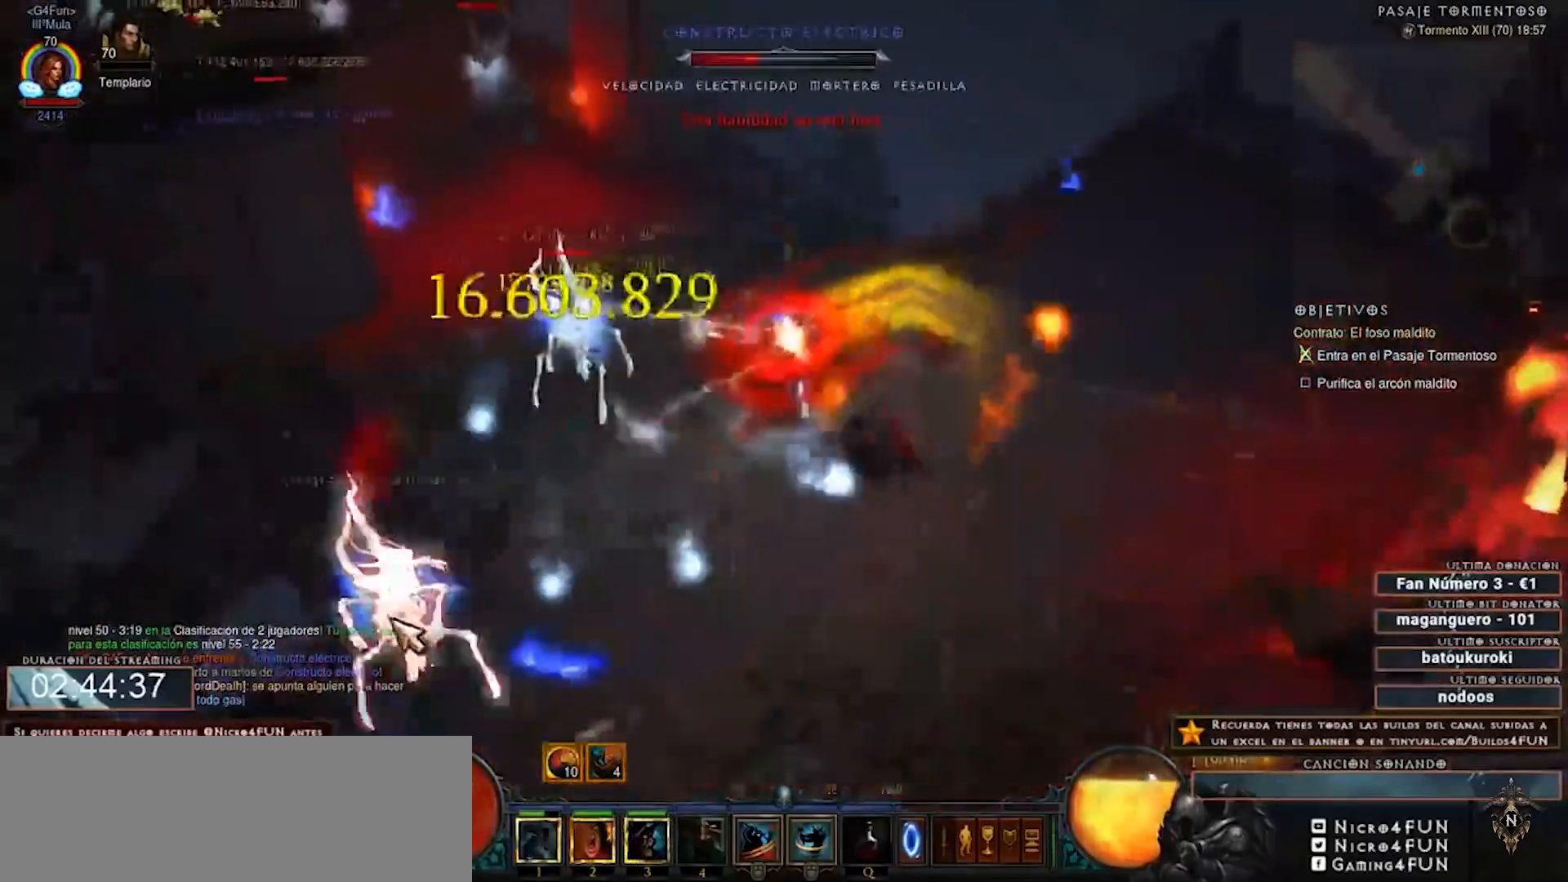
{"keys": ["num2", "num4"], "mouse": ["right"], "events": []}
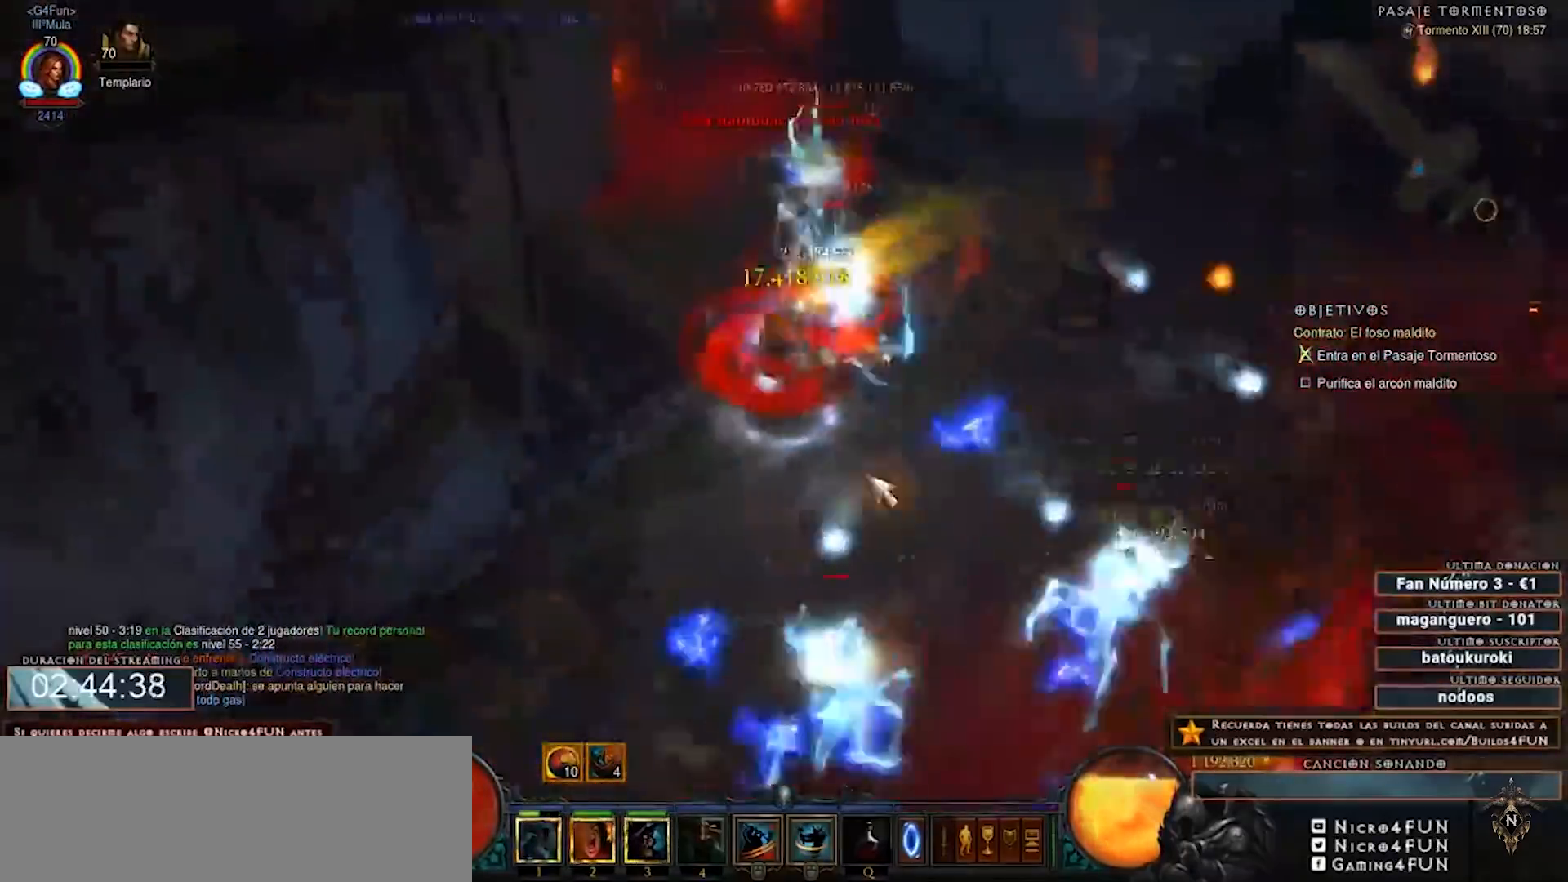
{"keys": ["num2", "num4"], "mouse": ["right"], "events": []}
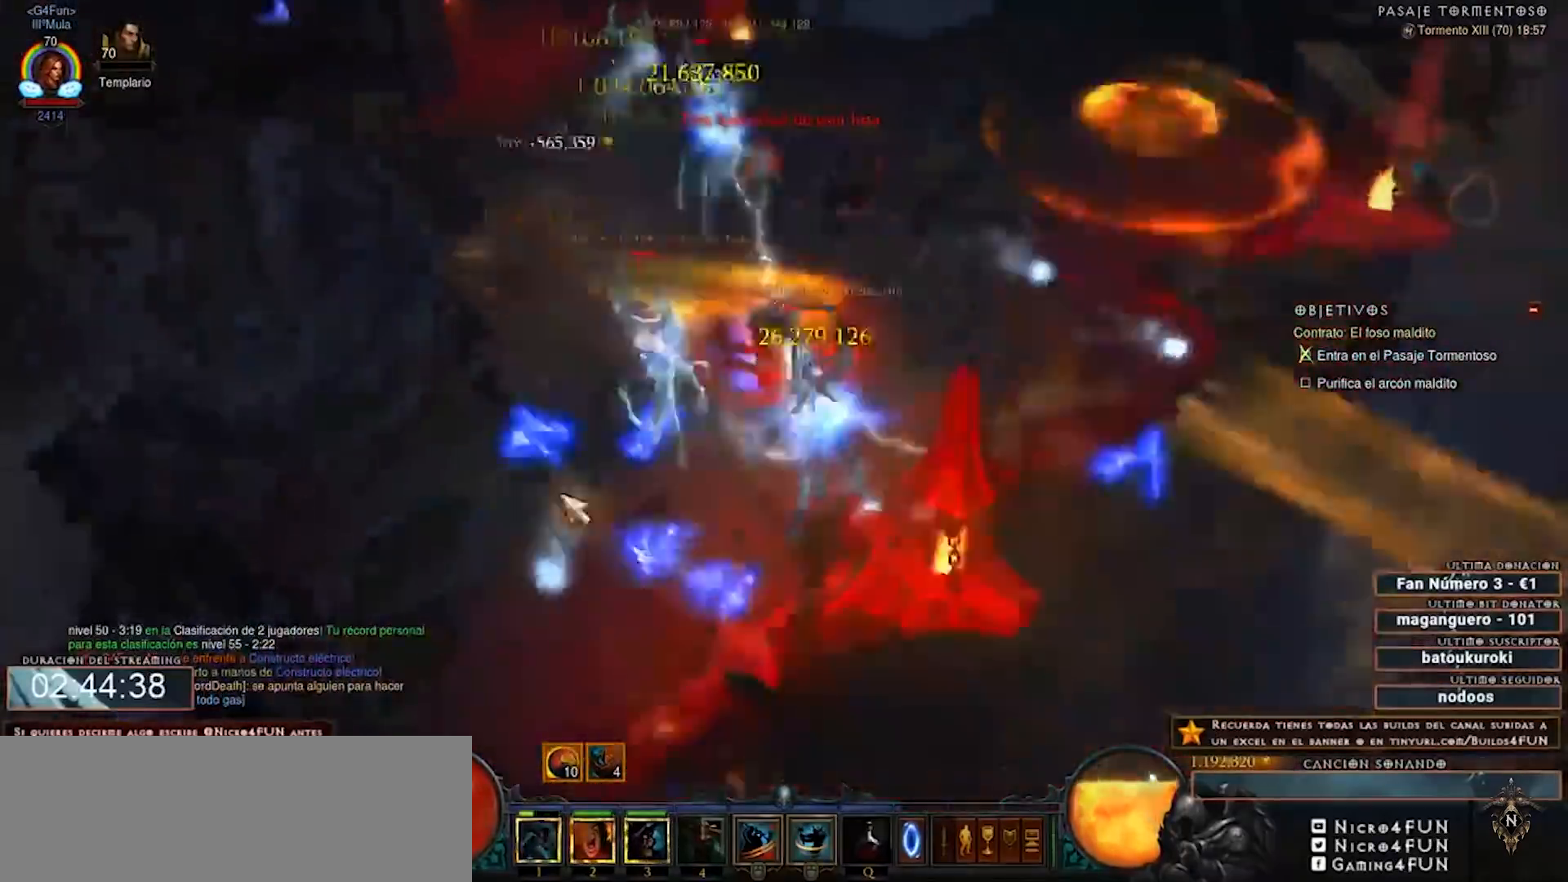
{"keys": ["num2", "num4"], "mouse": ["right"], "events": []}
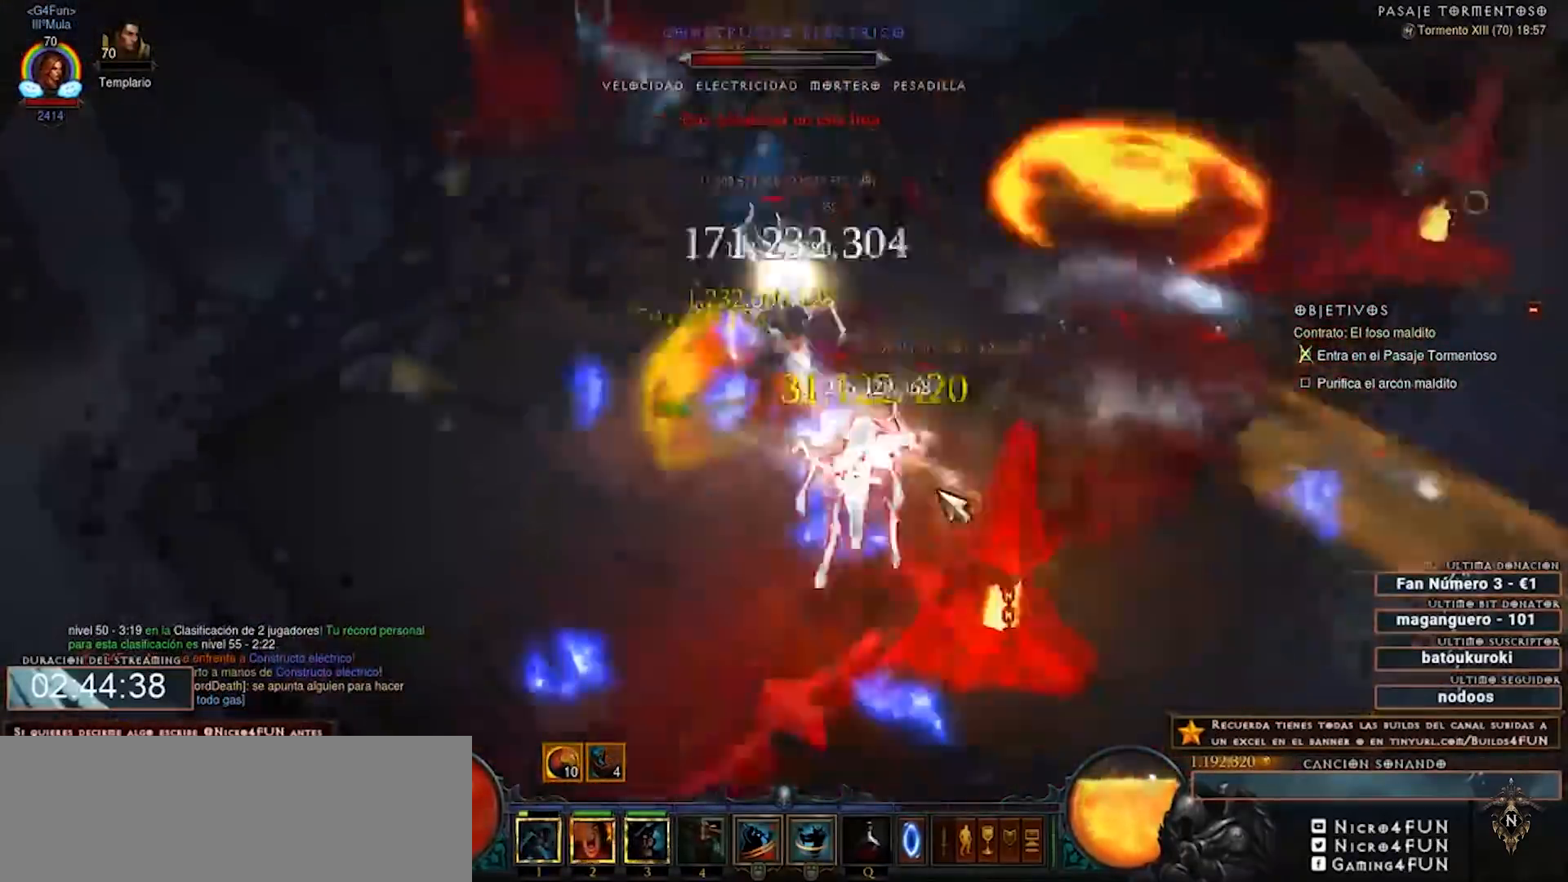
{"keys": ["num2", "num4"], "mouse": ["right"], "events": []}
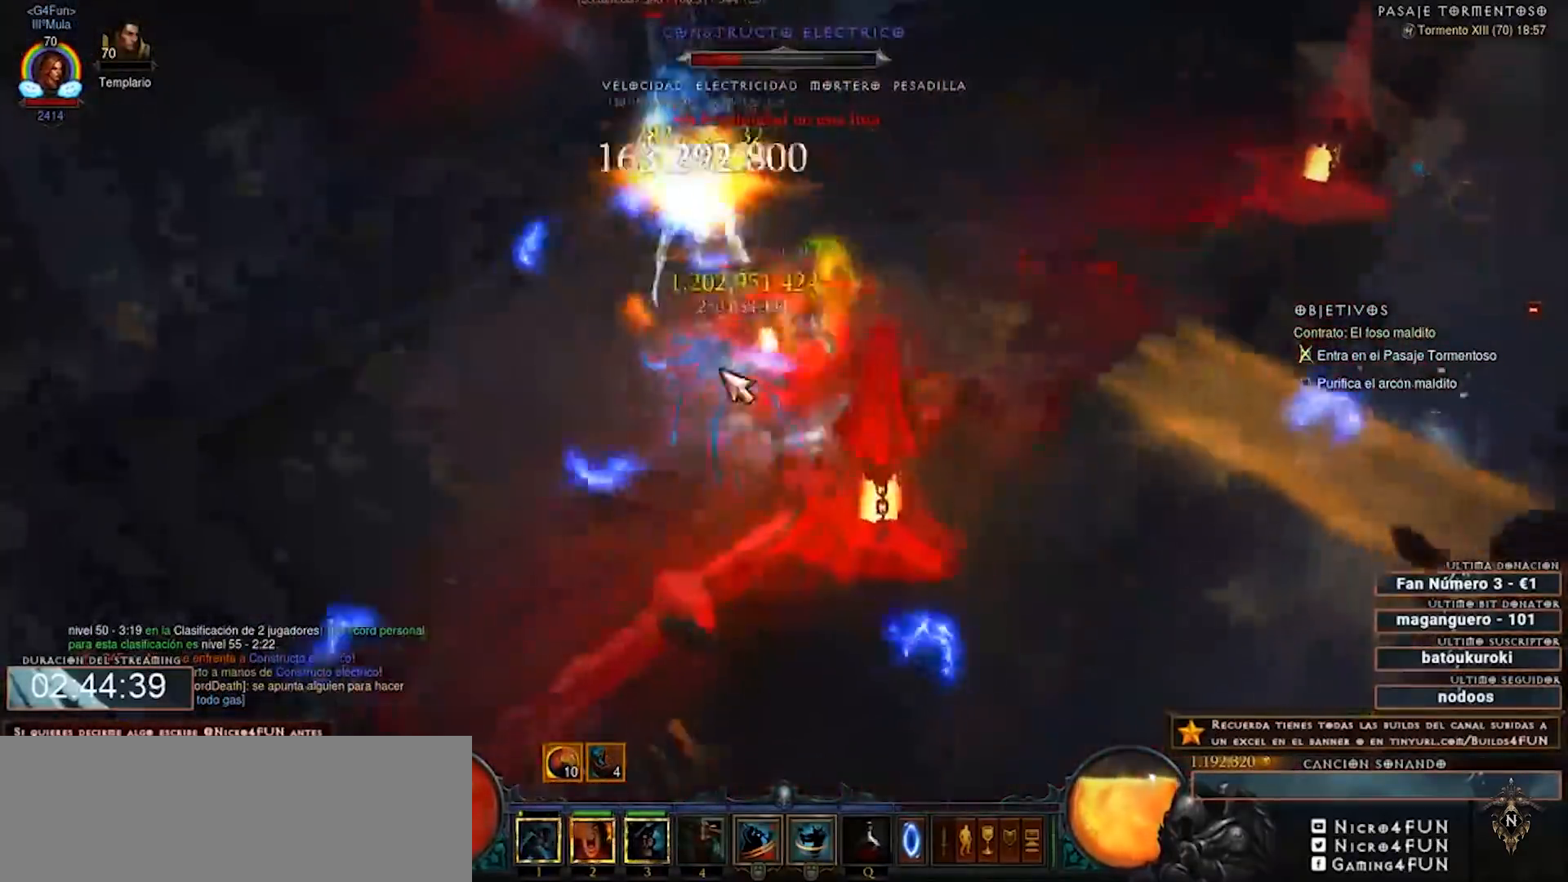
{"keys": ["num2", "num4"], "mouse": ["right"], "events": []}
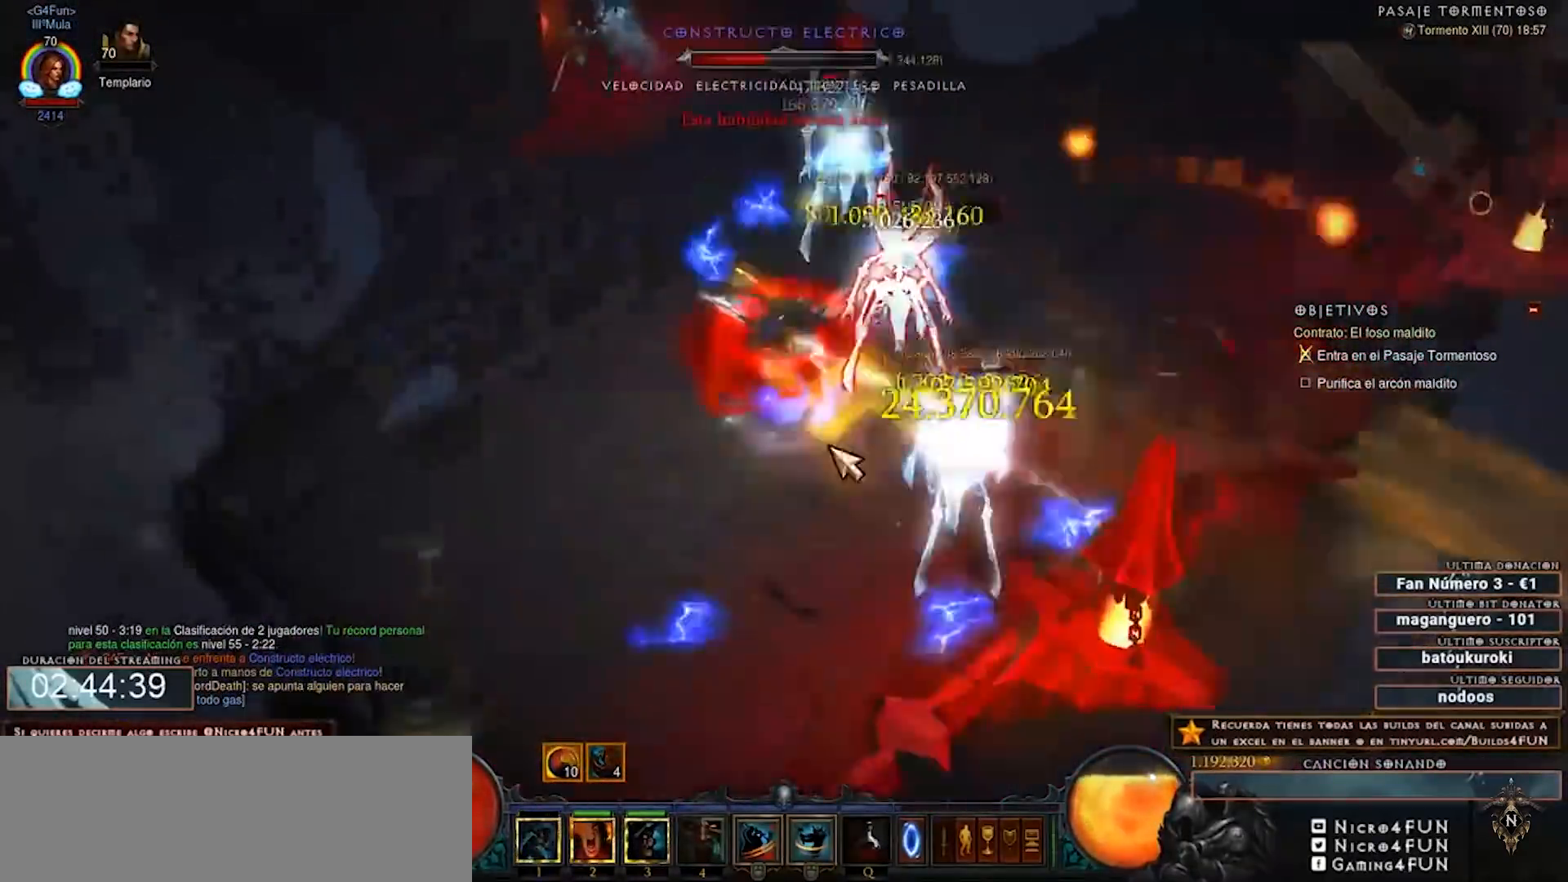
{"keys": ["num2", "num4"], "mouse": ["right"], "events": []}
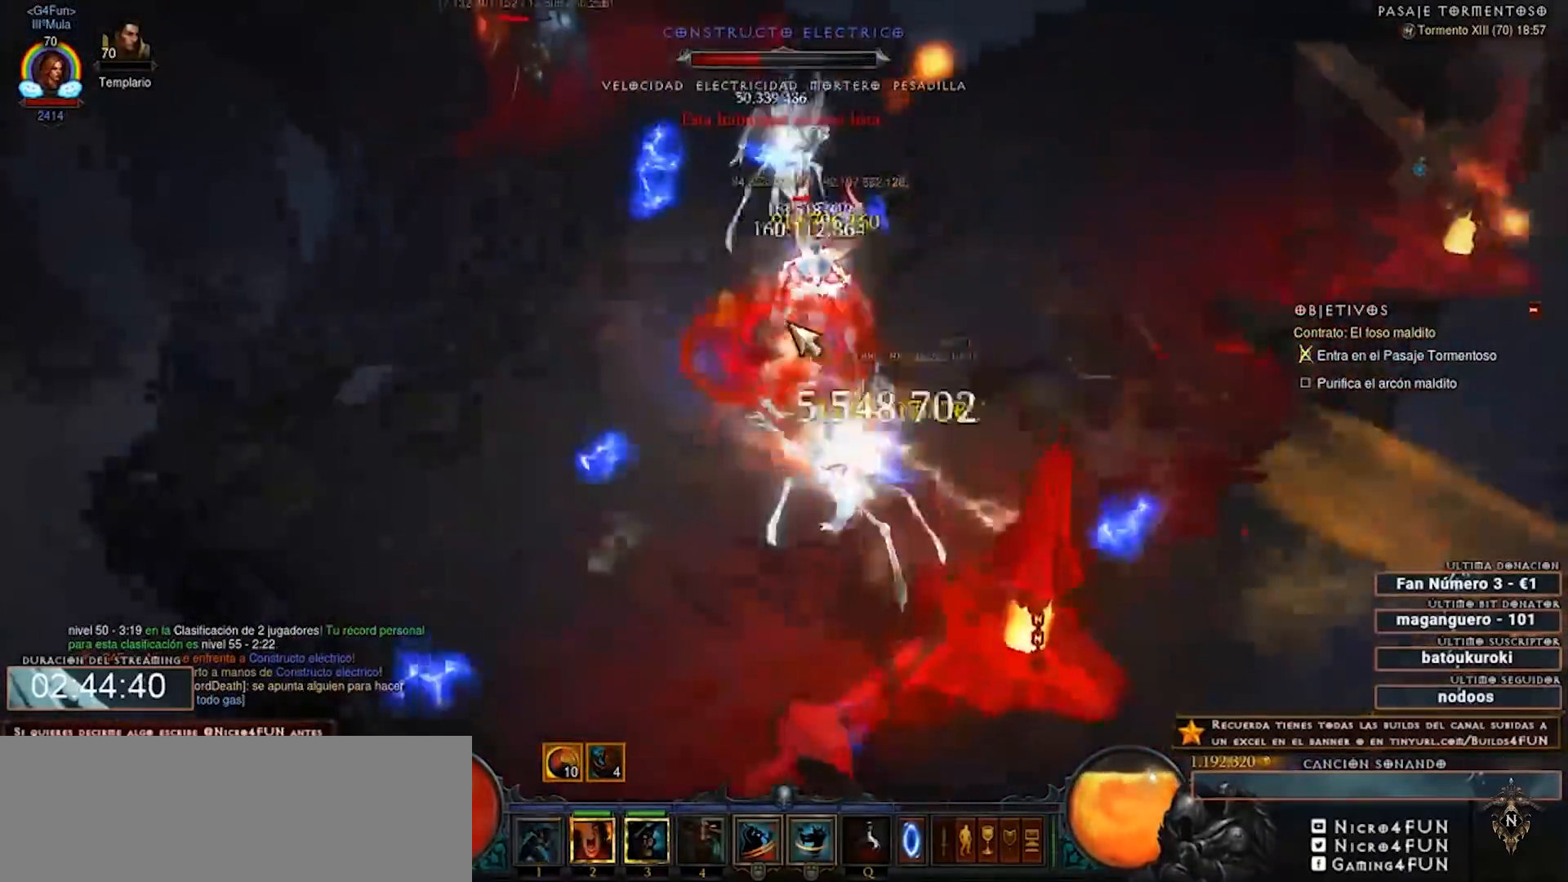
{"keys": ["num2", "num4"], "mouse": ["right"], "events": []}
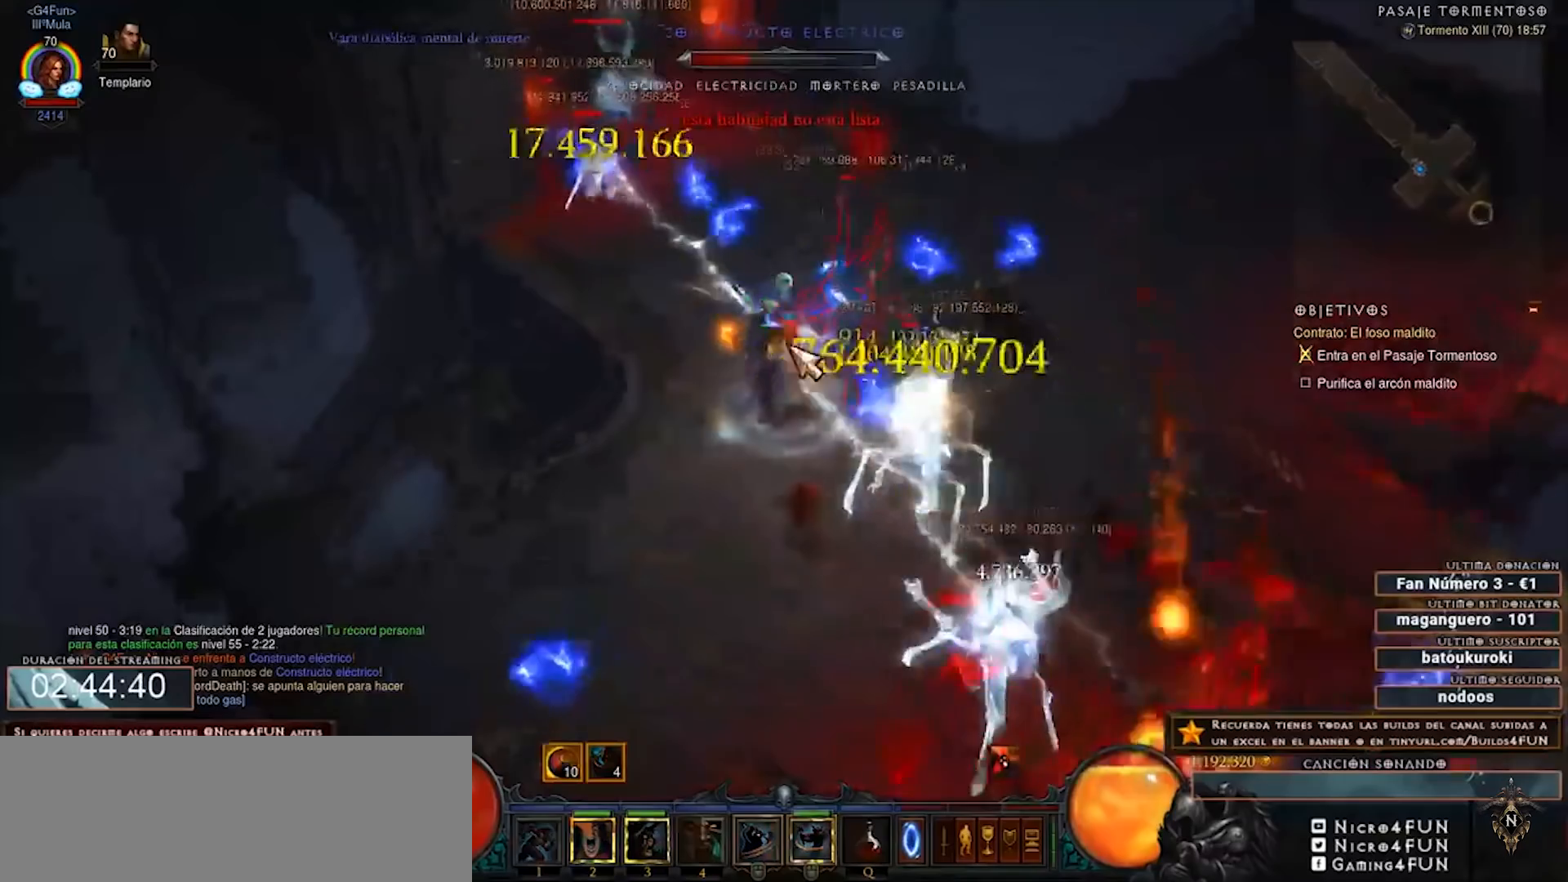
{"keys": ["num2", "num4"], "mouse": ["right"], "events": []}
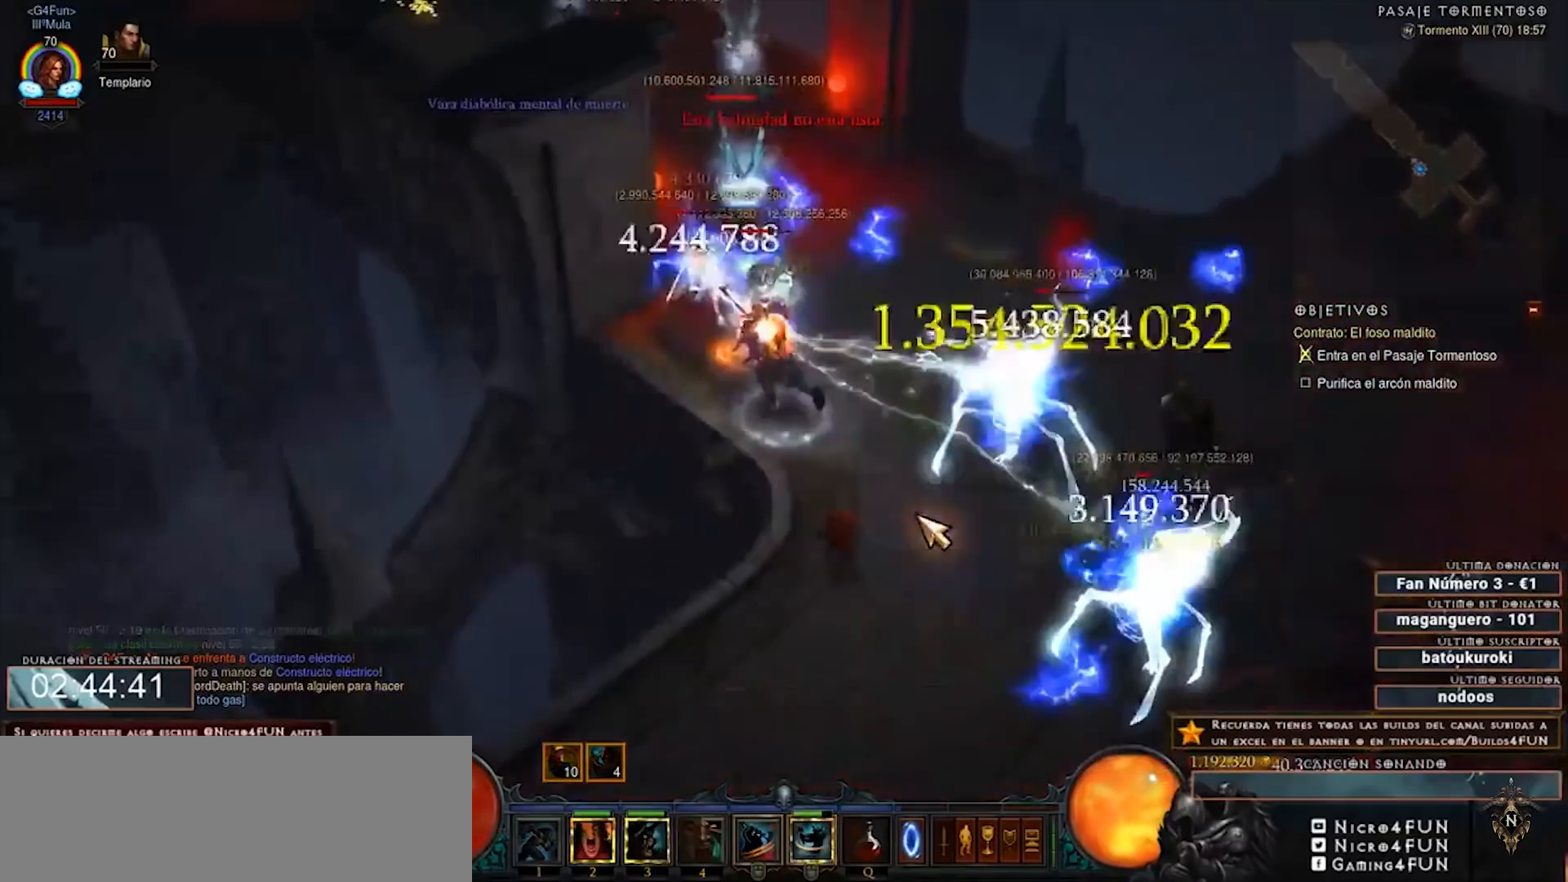
{"keys": ["num2", "num4"], "mouse": ["right"], "events": []}
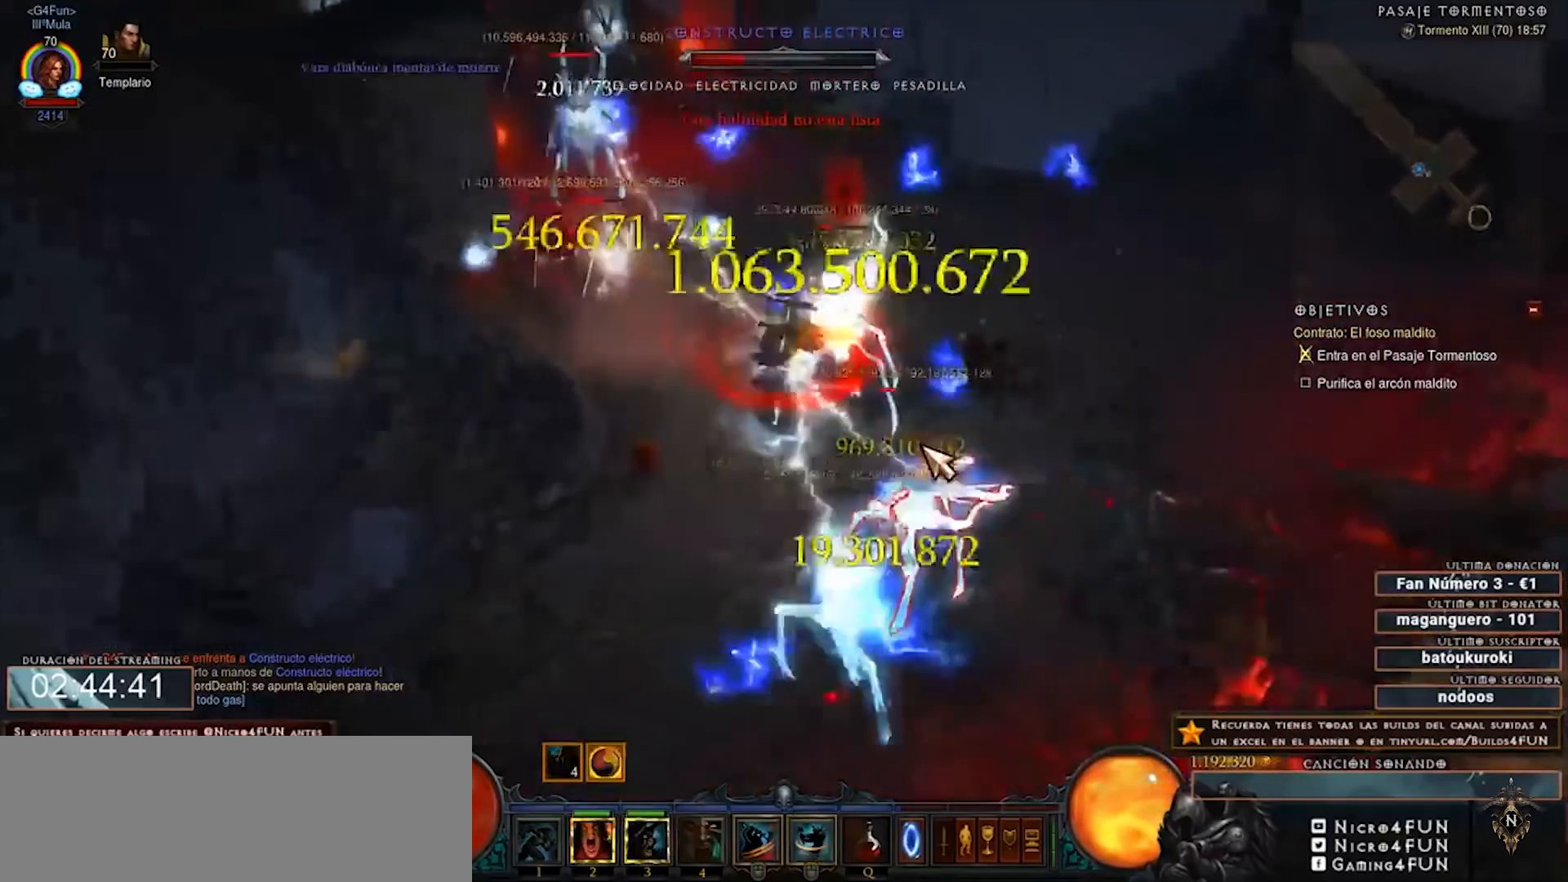
{"keys": ["num2", "num4"], "mouse": ["left", "right"], "events": [[280, "1", "down"], [360, "mouse_left", "down"], [480, "1", "up"]]}
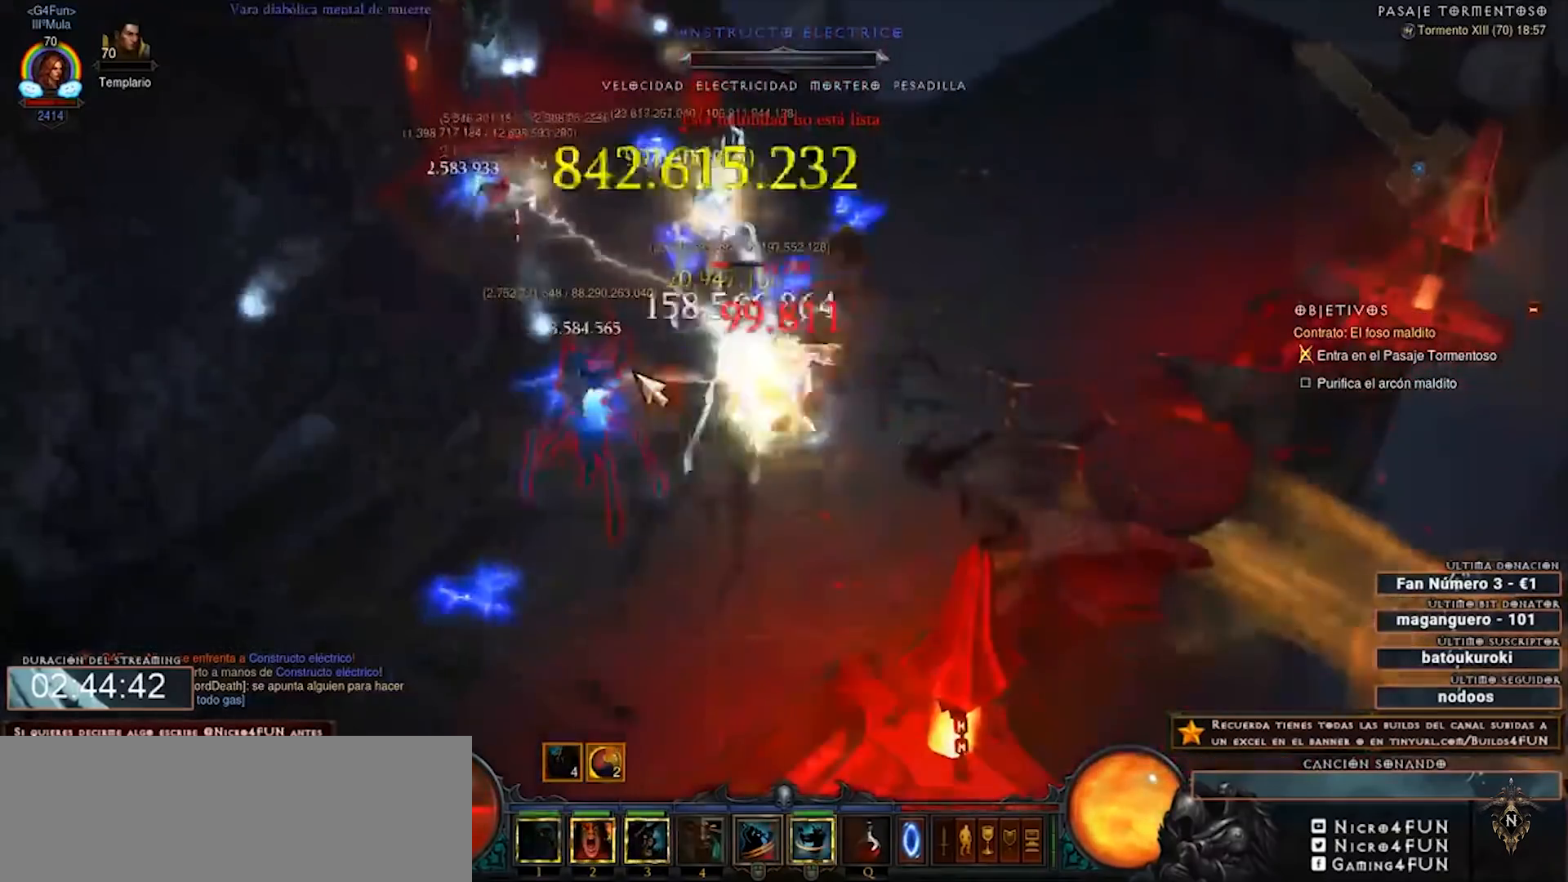
{"keys": ["num2", "num4"], "mouse": ["right"], "events": [[40, "mouse_left", "up"]]}
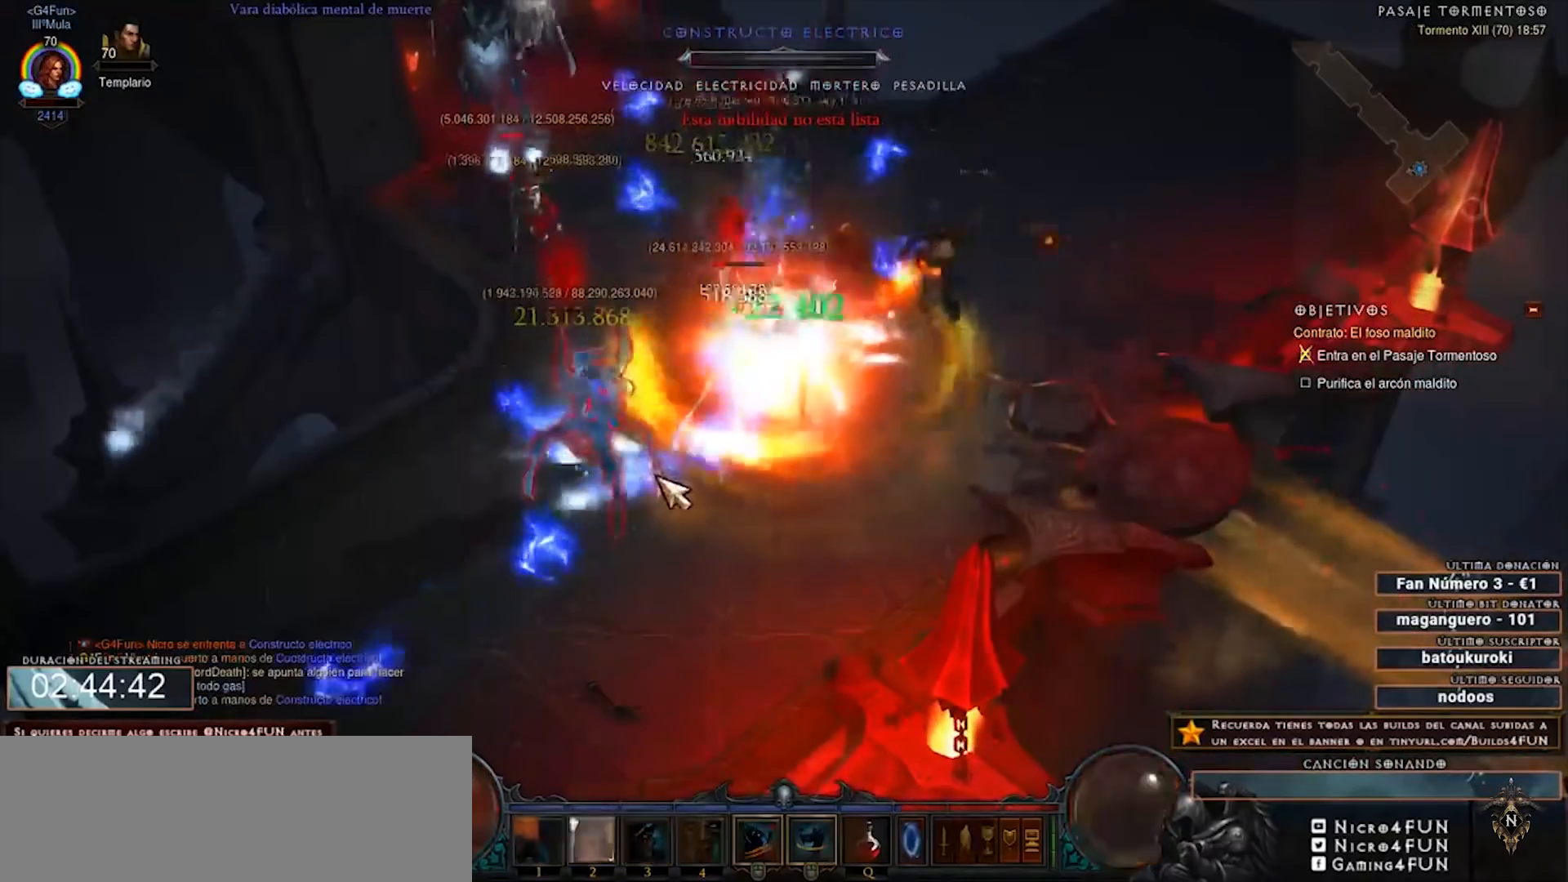
{"keys": ["num2", "num4"], "mouse": [], "events": [[280, "mouse_right", "up"]]}
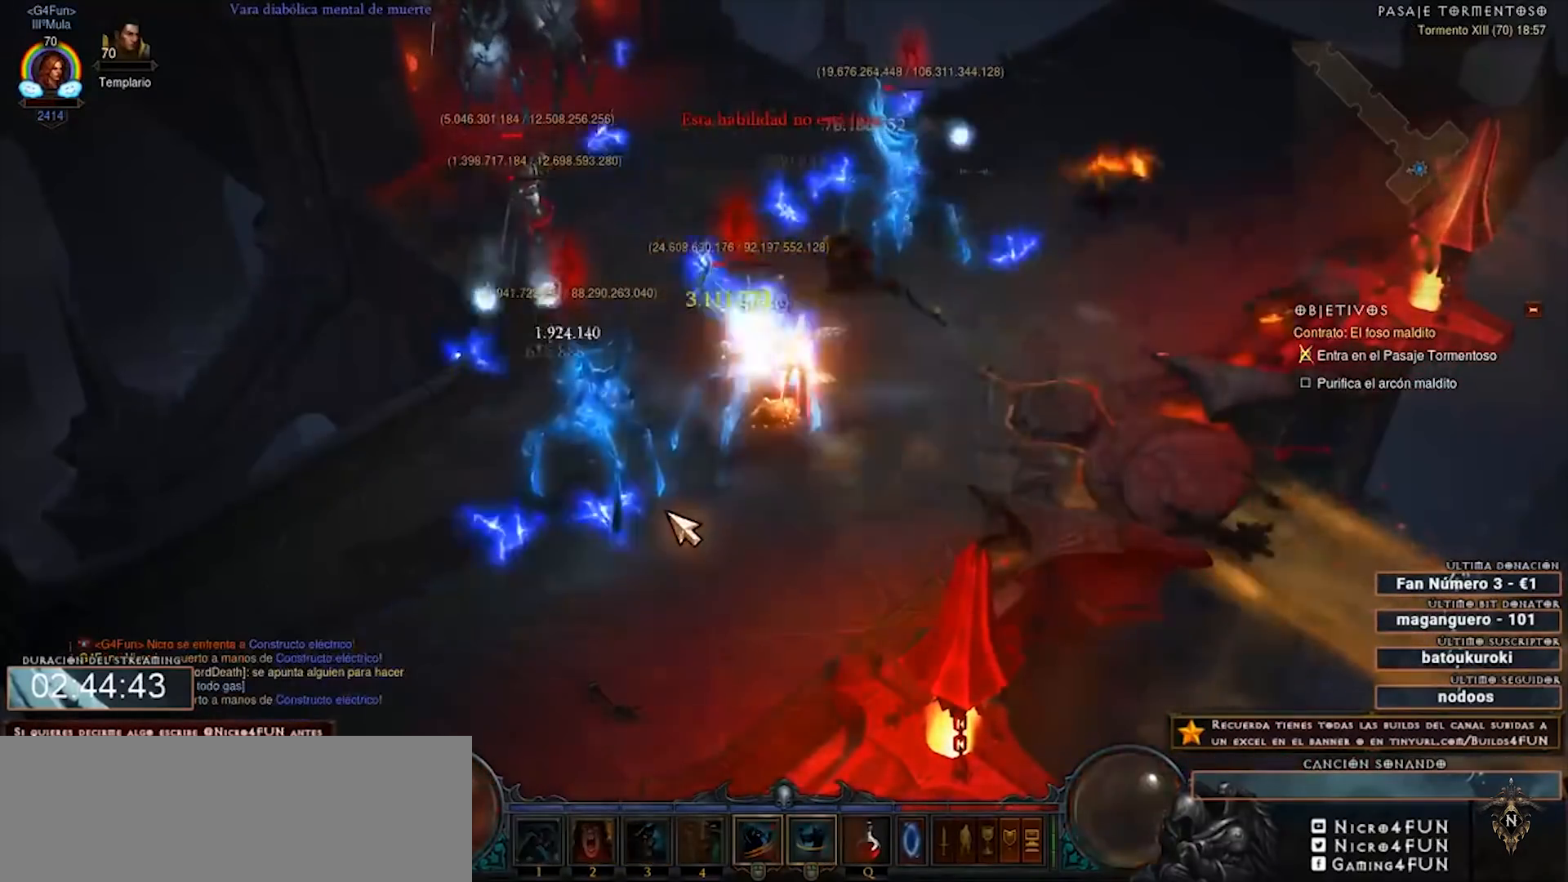
{"keys": ["num2", "num4"], "mouse": [], "events": []}
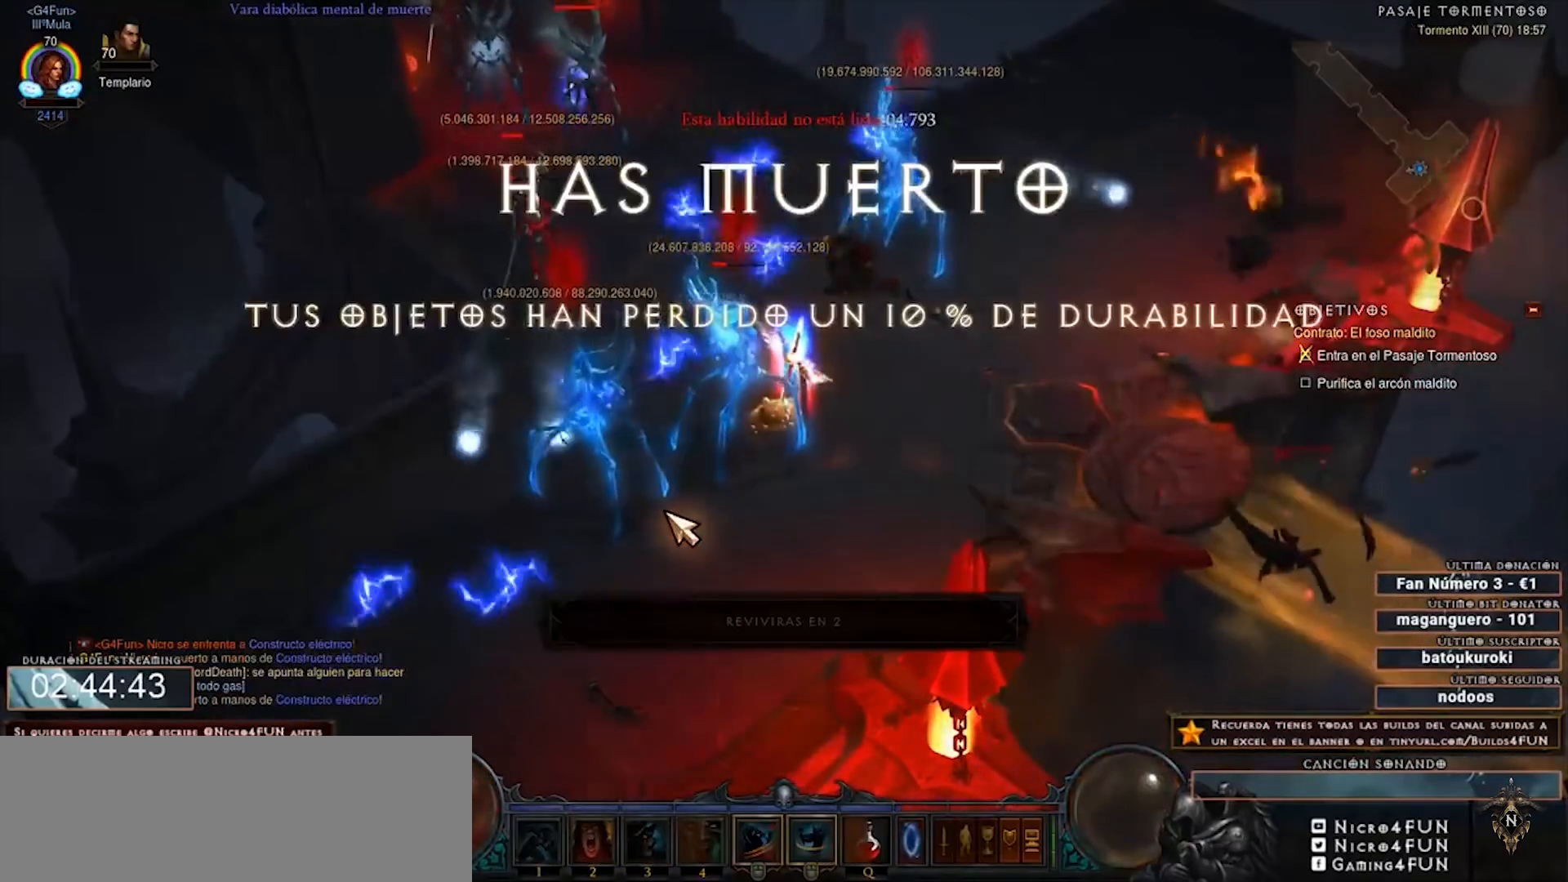
{"keys": ["num2", "num4"], "mouse": [], "events": []}
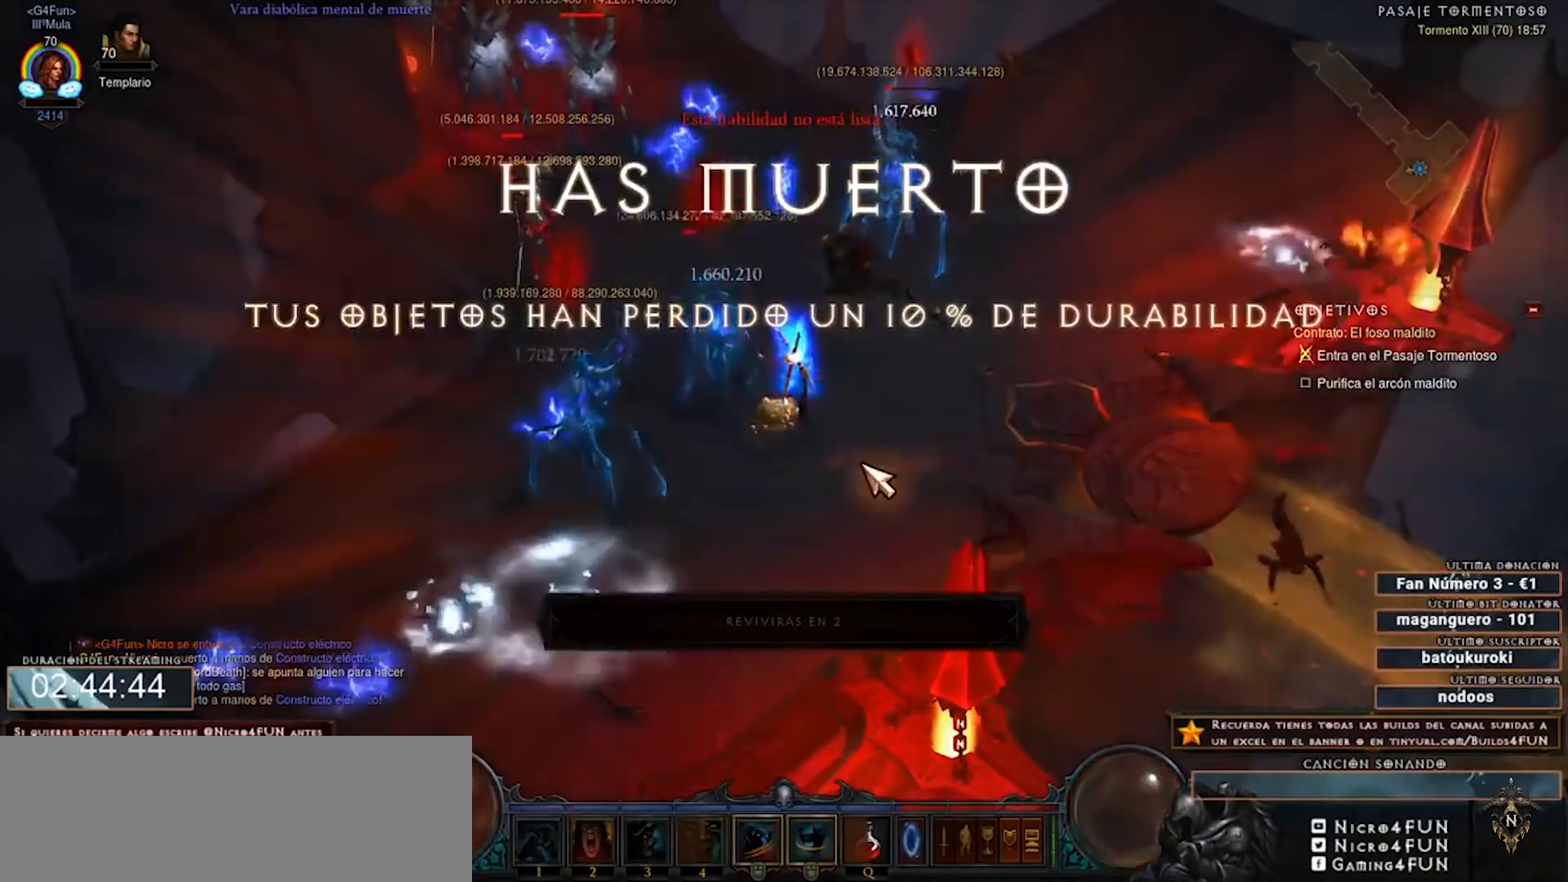
{"keys": ["num2", "num4"], "mouse": [], "events": []}
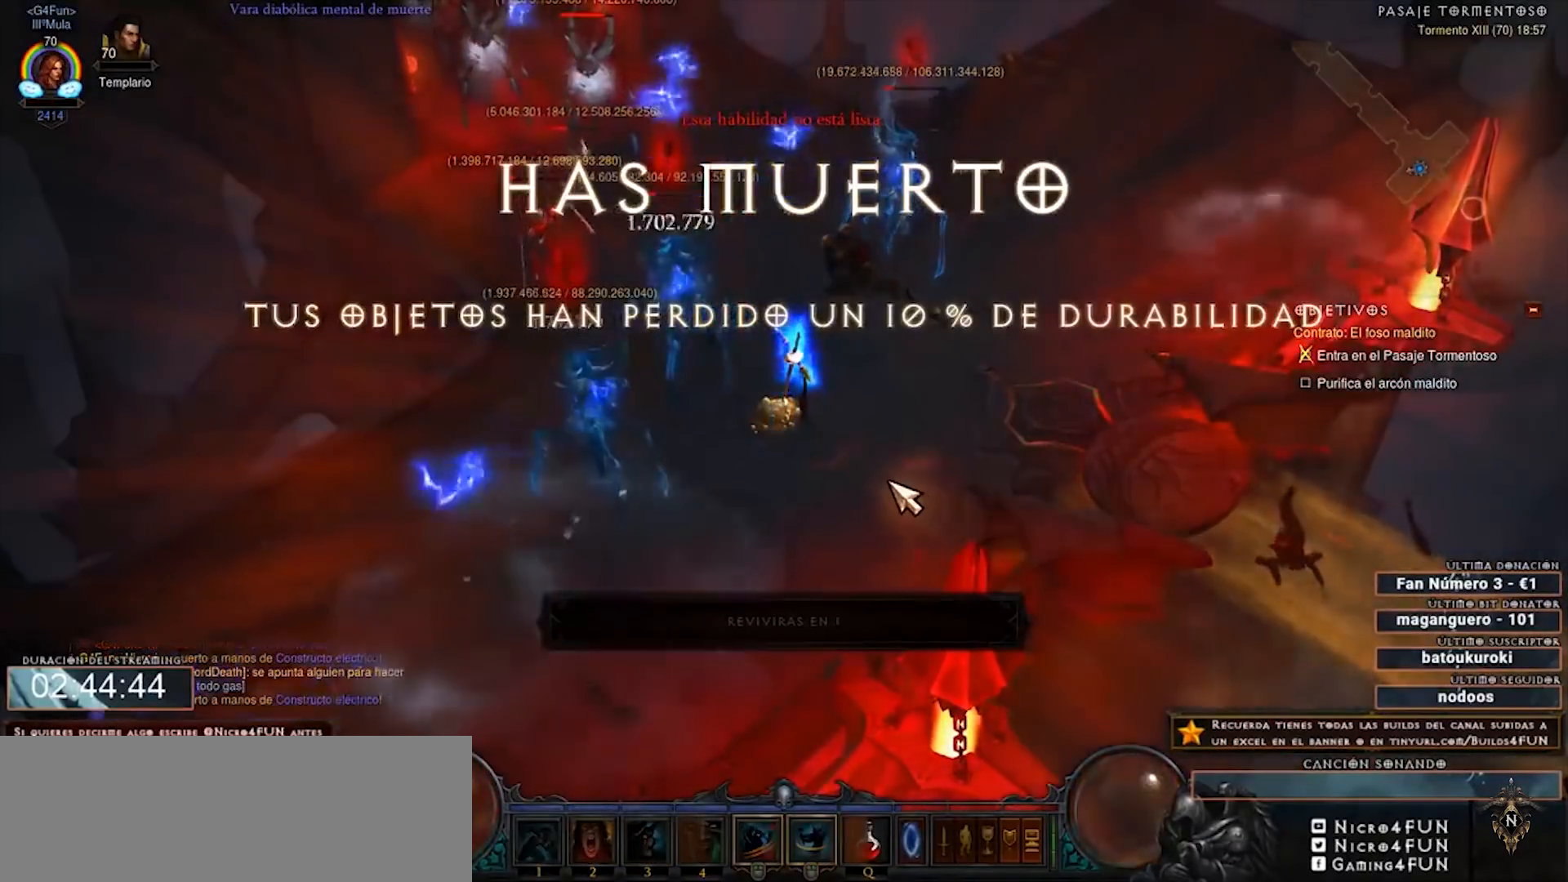
{"keys": ["num2", "num4"], "mouse": [], "events": []}
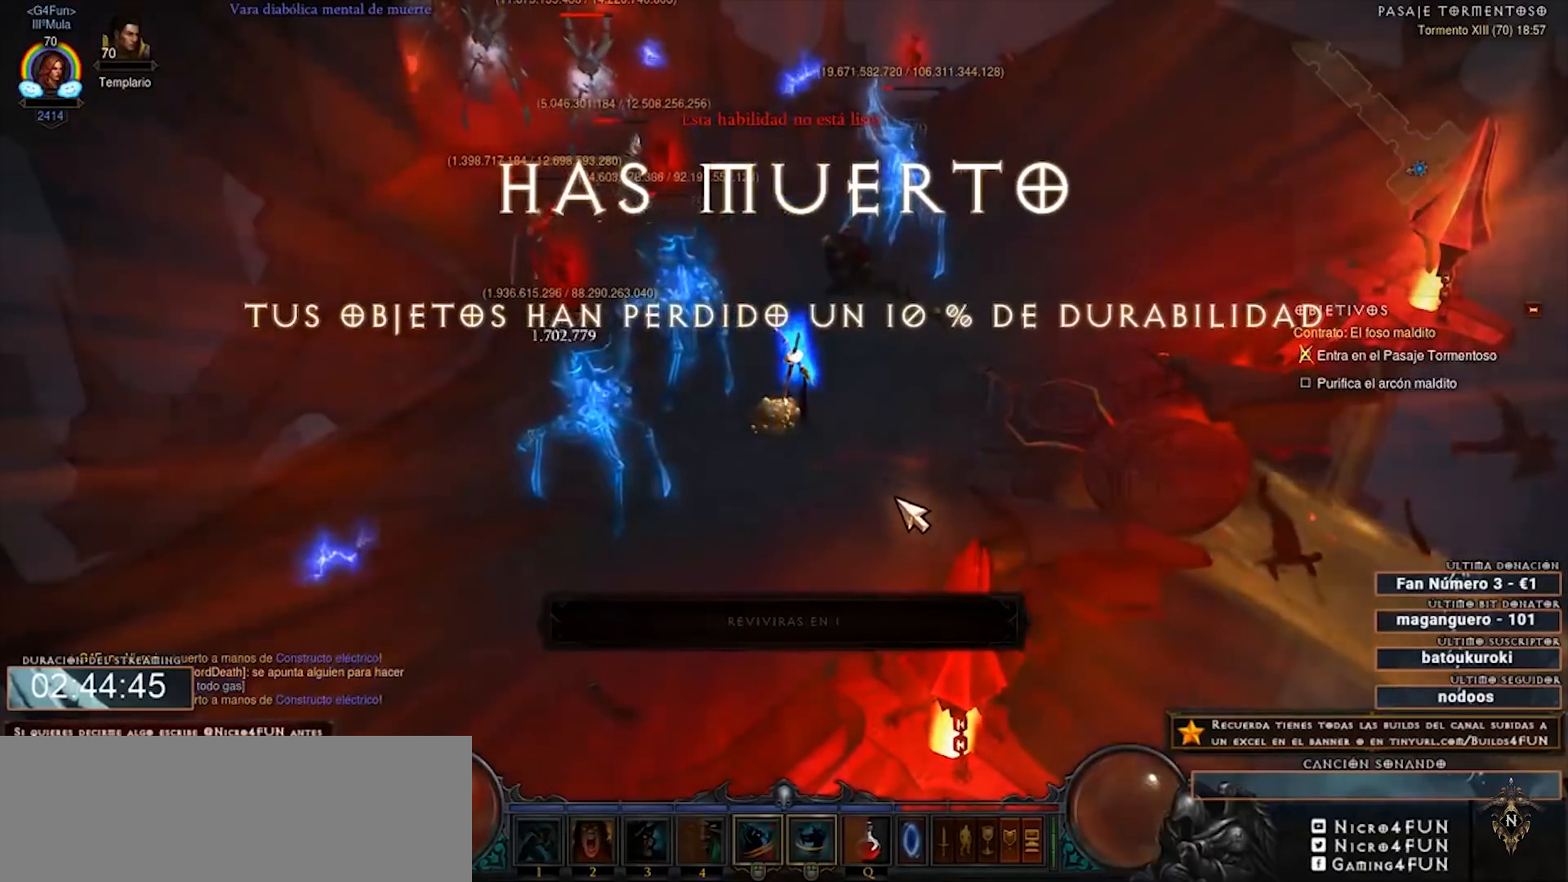
{"keys": ["num2", "num4"], "mouse": [], "events": []}
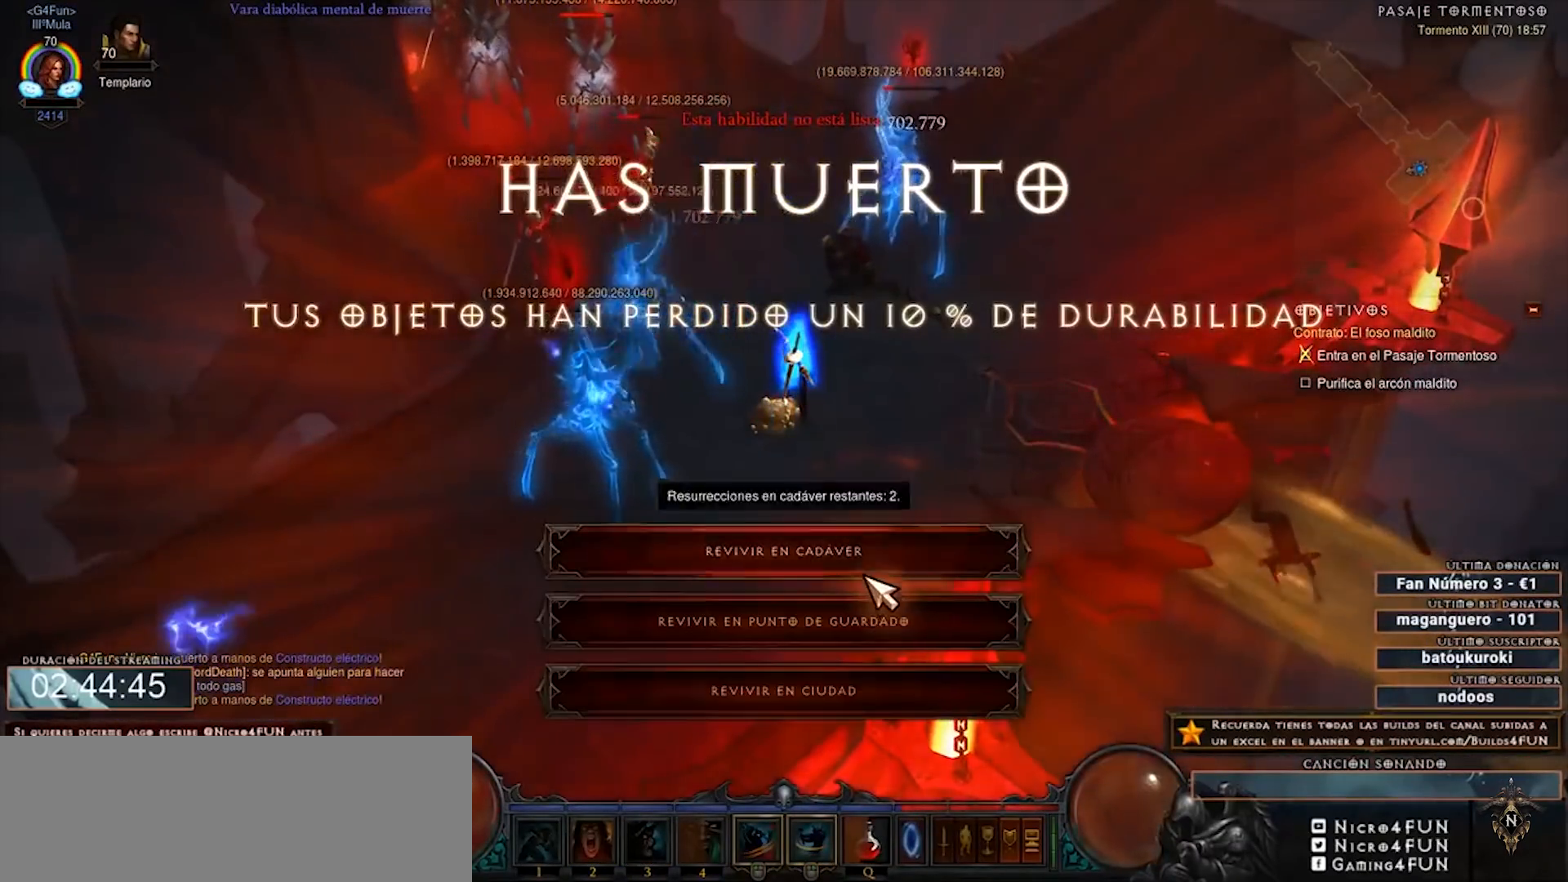
{"keys": ["num2", "num4"], "mouse": [], "events": [[80, "mouse_left", "down"], [200, "mouse_left", "up"]]}
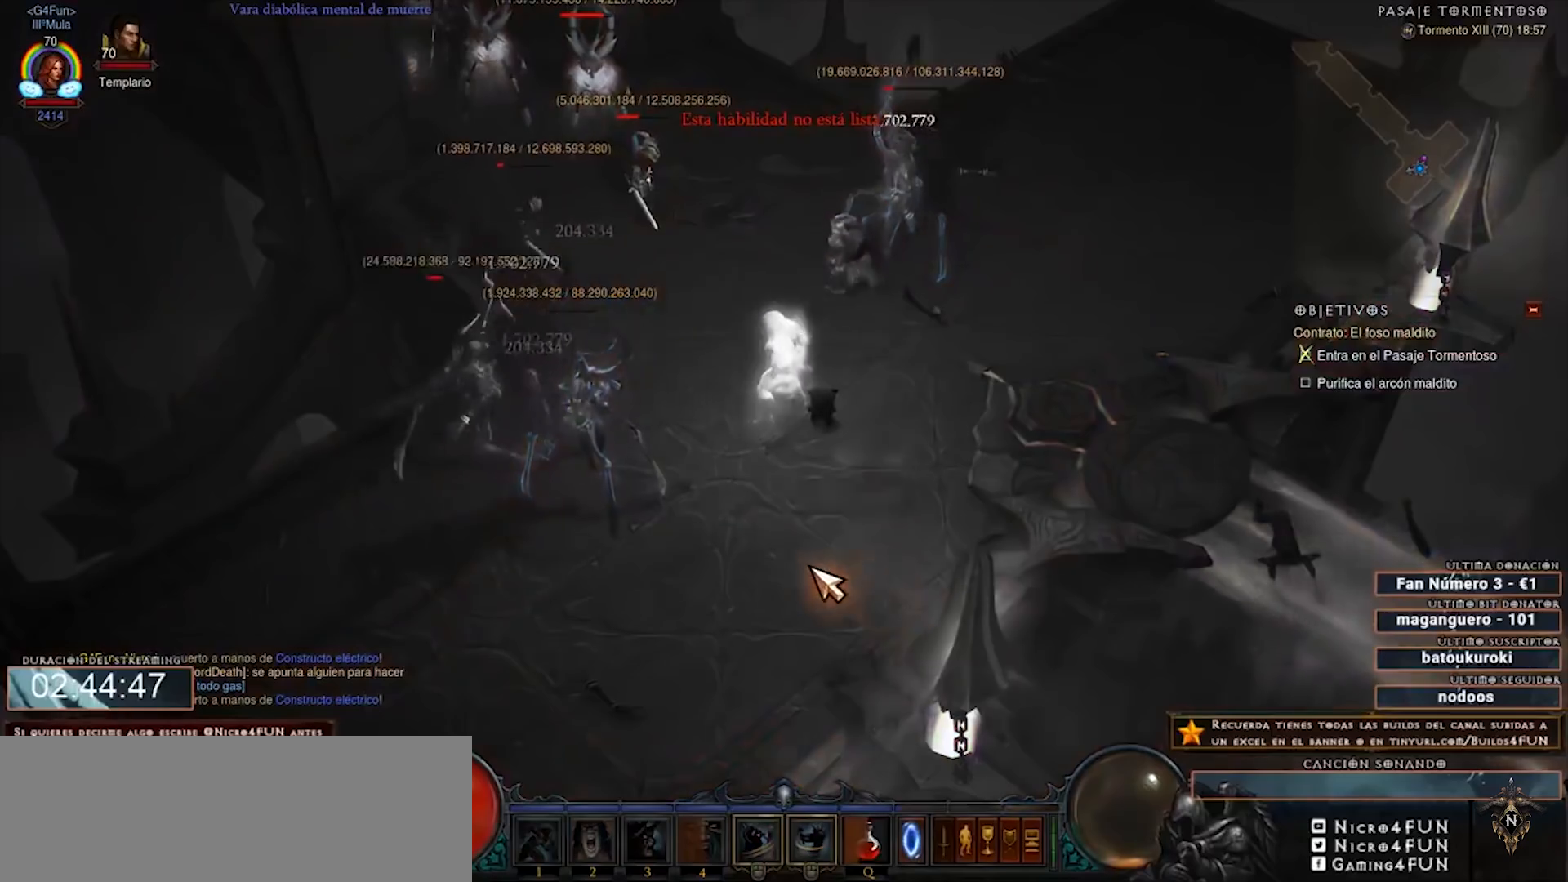
{"keys": ["num2", "num4"], "mouse": [], "events": []}
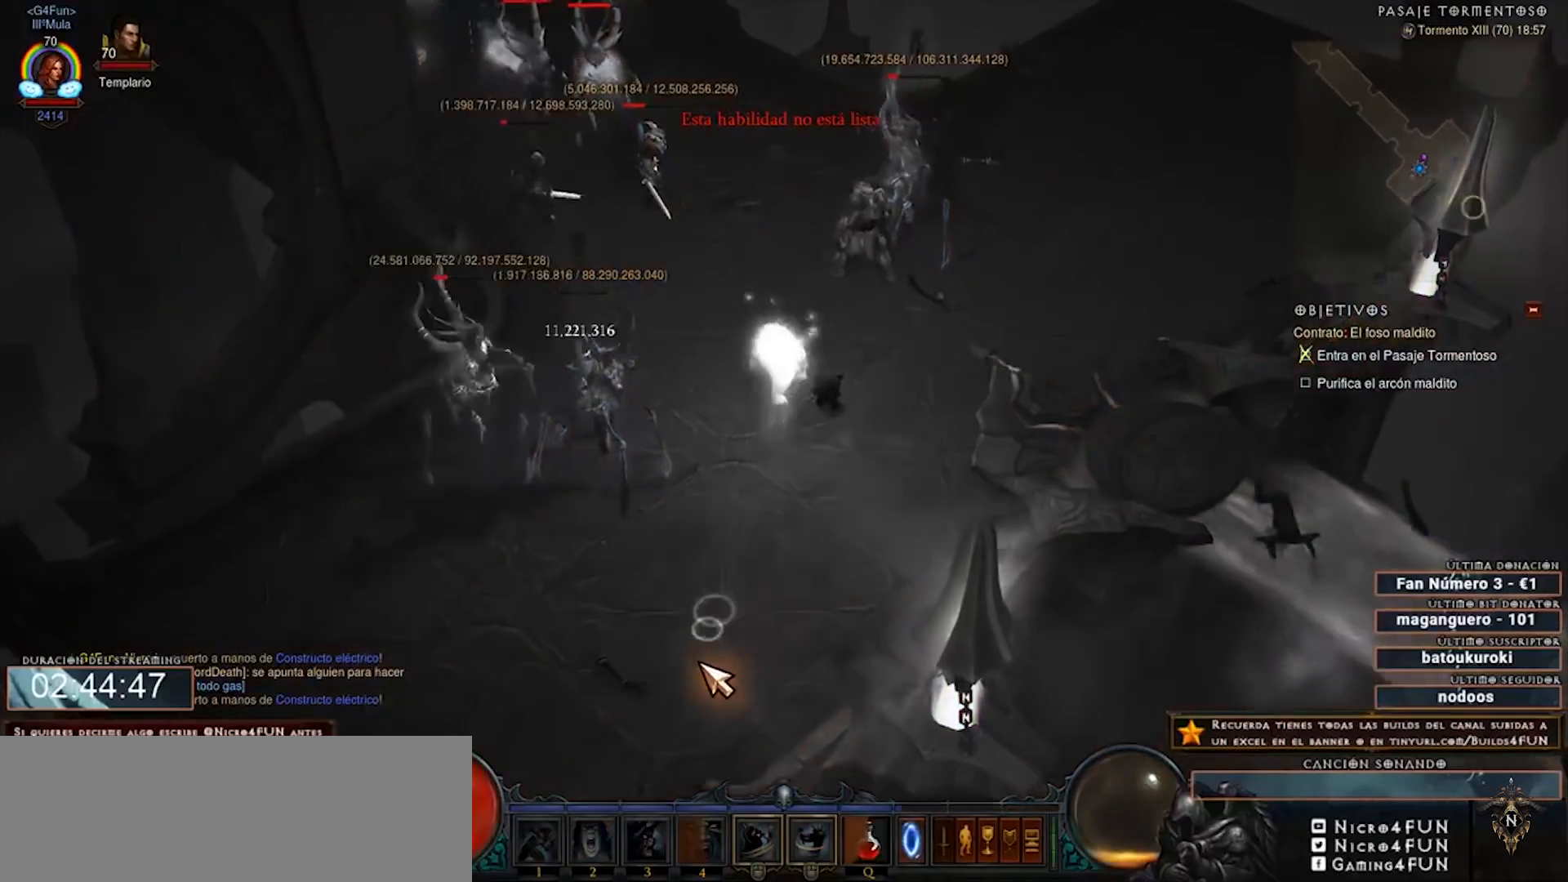
{"keys": ["num2", "num4"], "mouse": [], "events": []}
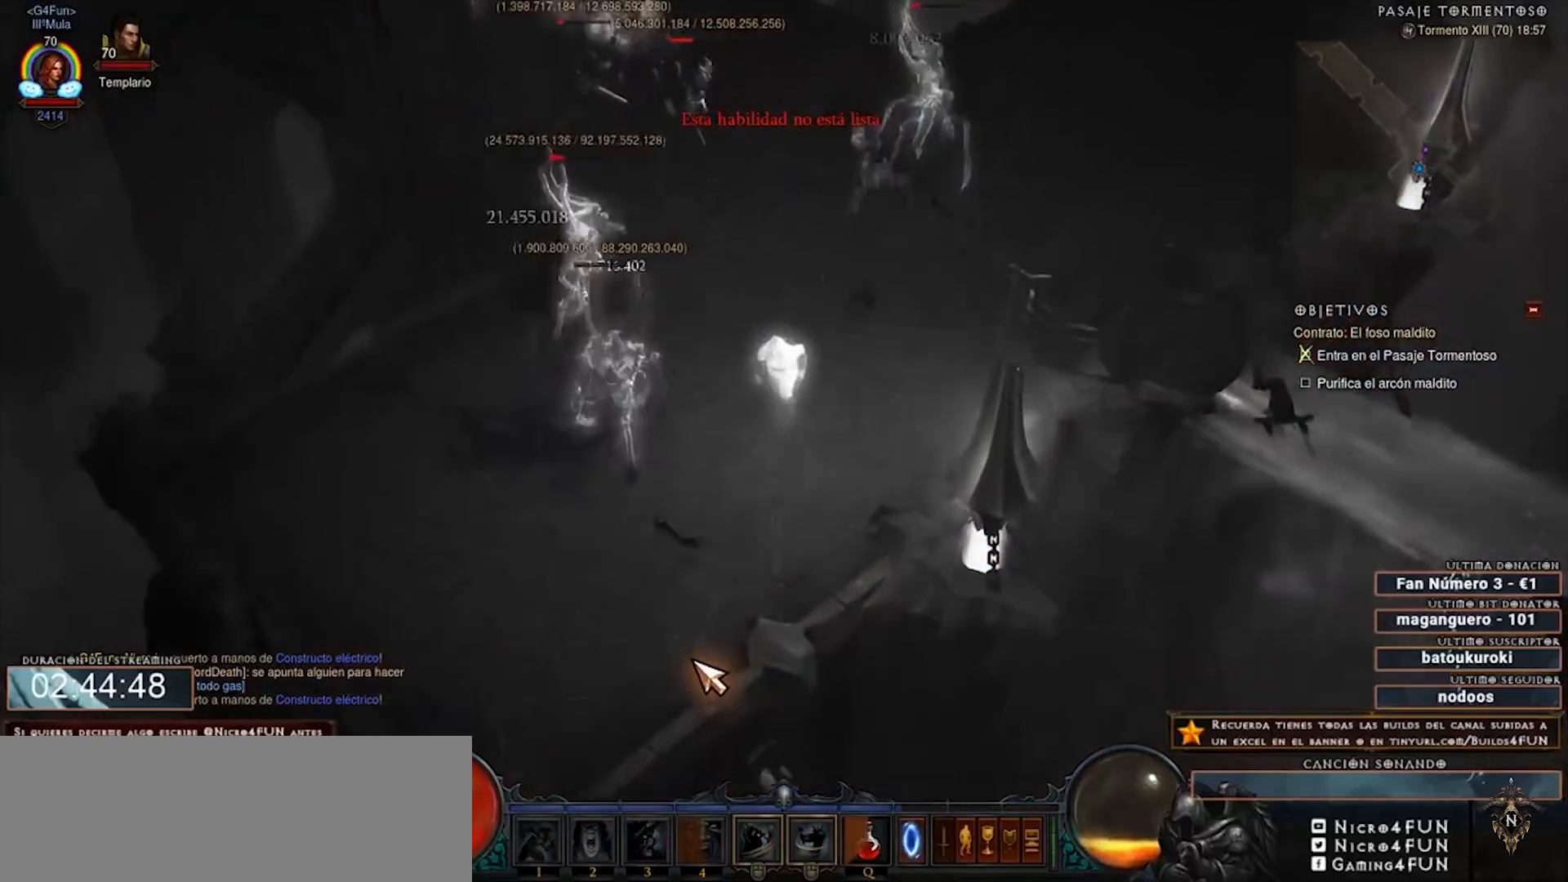
{"keys": ["num2", "num4"], "mouse": [], "events": []}
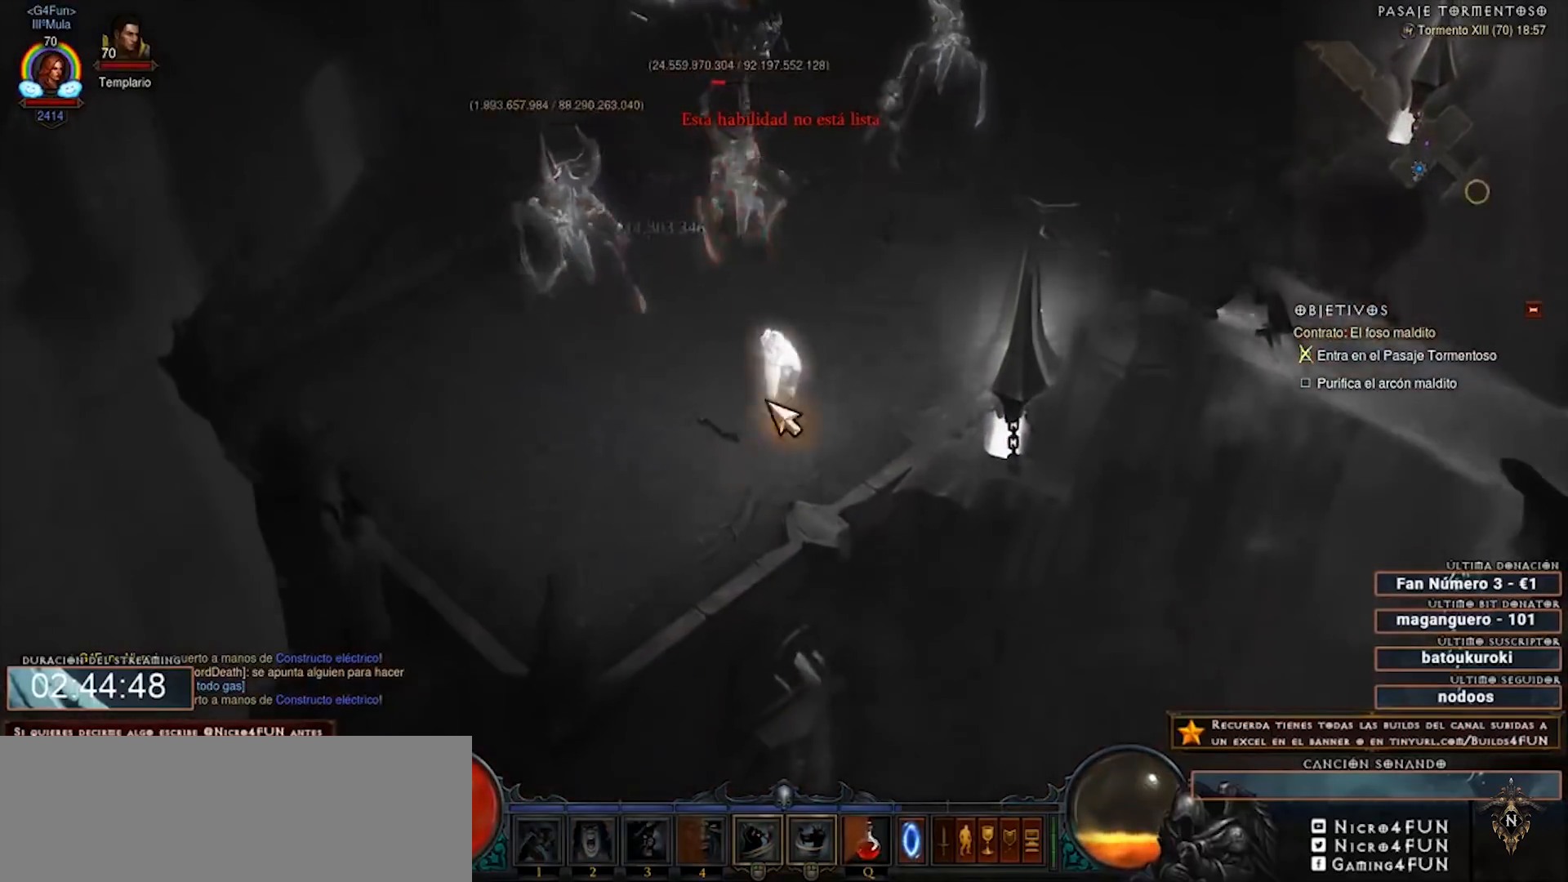
{"keys": ["num2", "num4"], "mouse": [], "events": []}
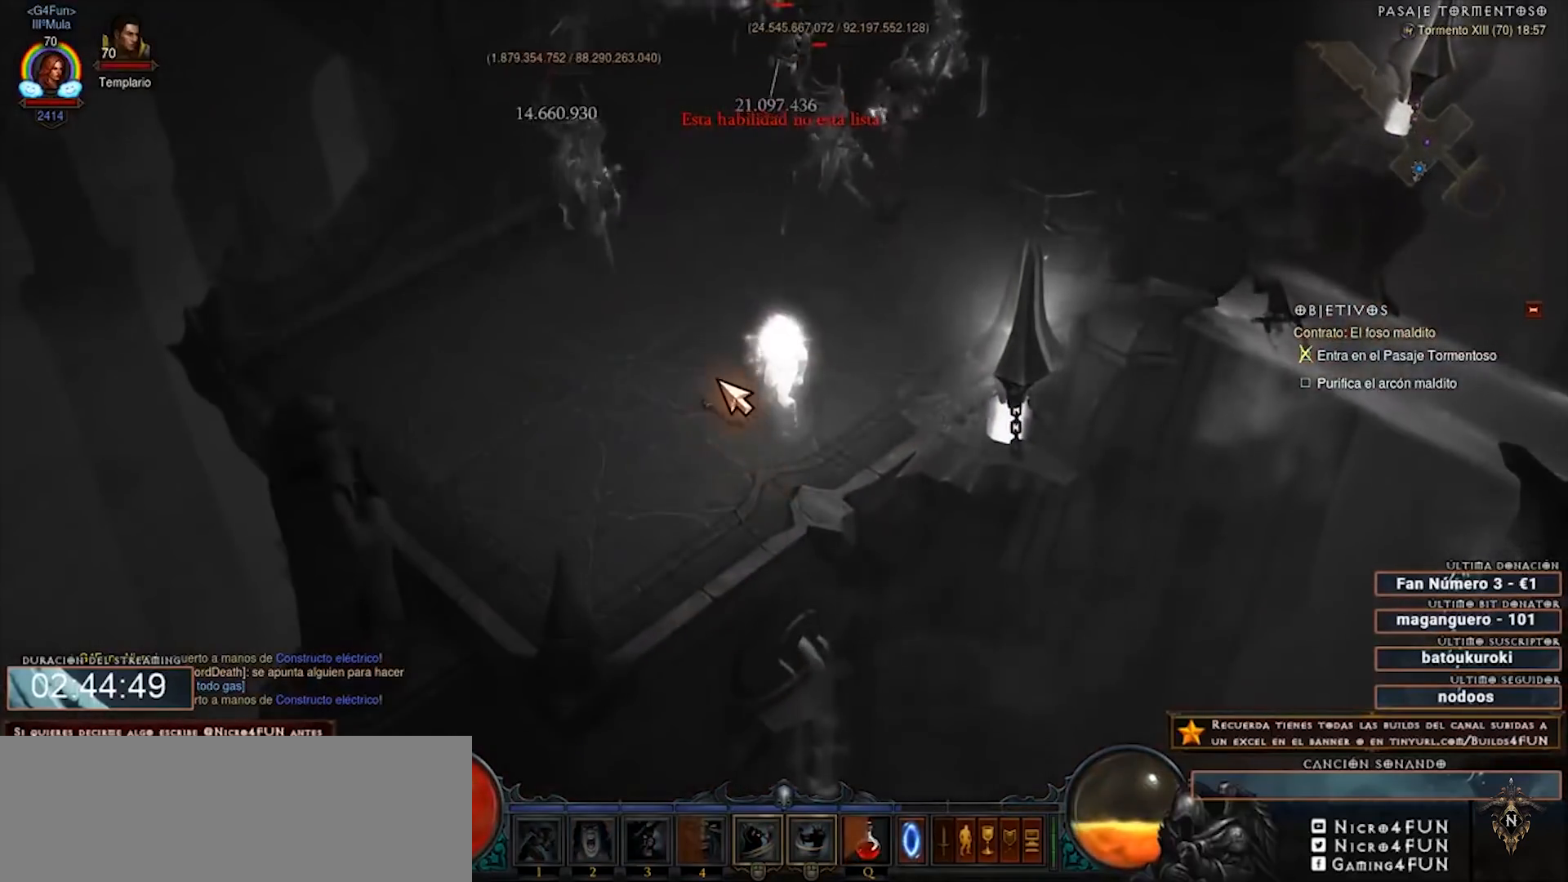
{"keys": ["num2", "num4"], "mouse": [], "events": []}